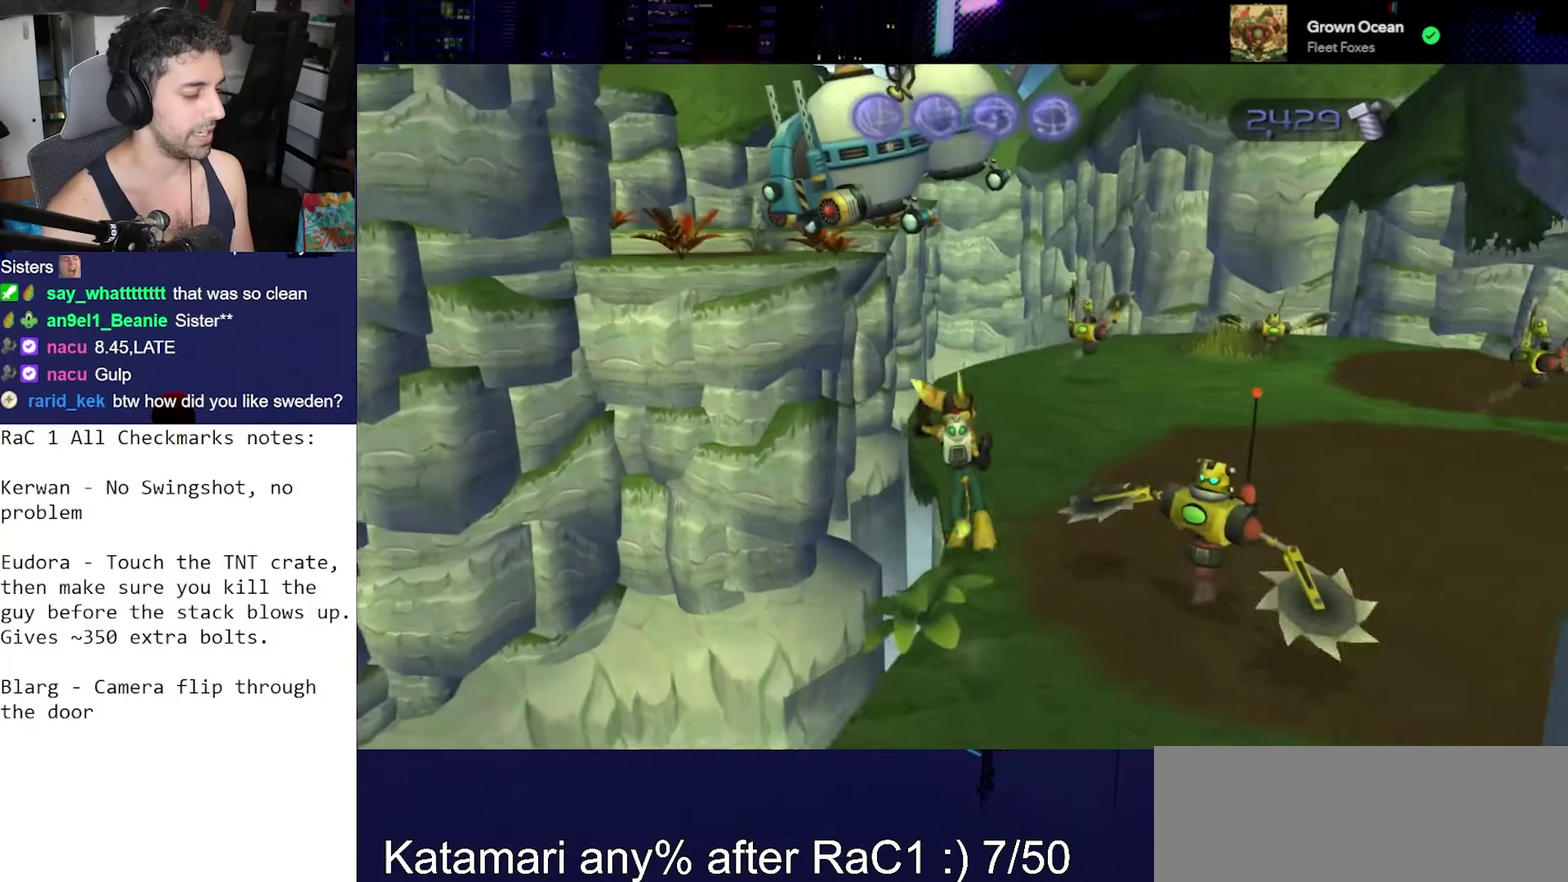
Gameplay with a controller (PlayStation layout); each line is a JSON object with the inputs held at the frame after it. "events" lists button and stick changes between this image and that frame as [ms after this image, input, new state], when the widget could be followed in between. Not read: L3 R3.
{"buttons": [], "left_stick": "center", "right_stick": "center", "events": [[17, "R2", "down"], [150, "R1", "up"], [200, "CROSS", "up"], [200, "left_stick", "center"], [217, "R2", "up"]]}
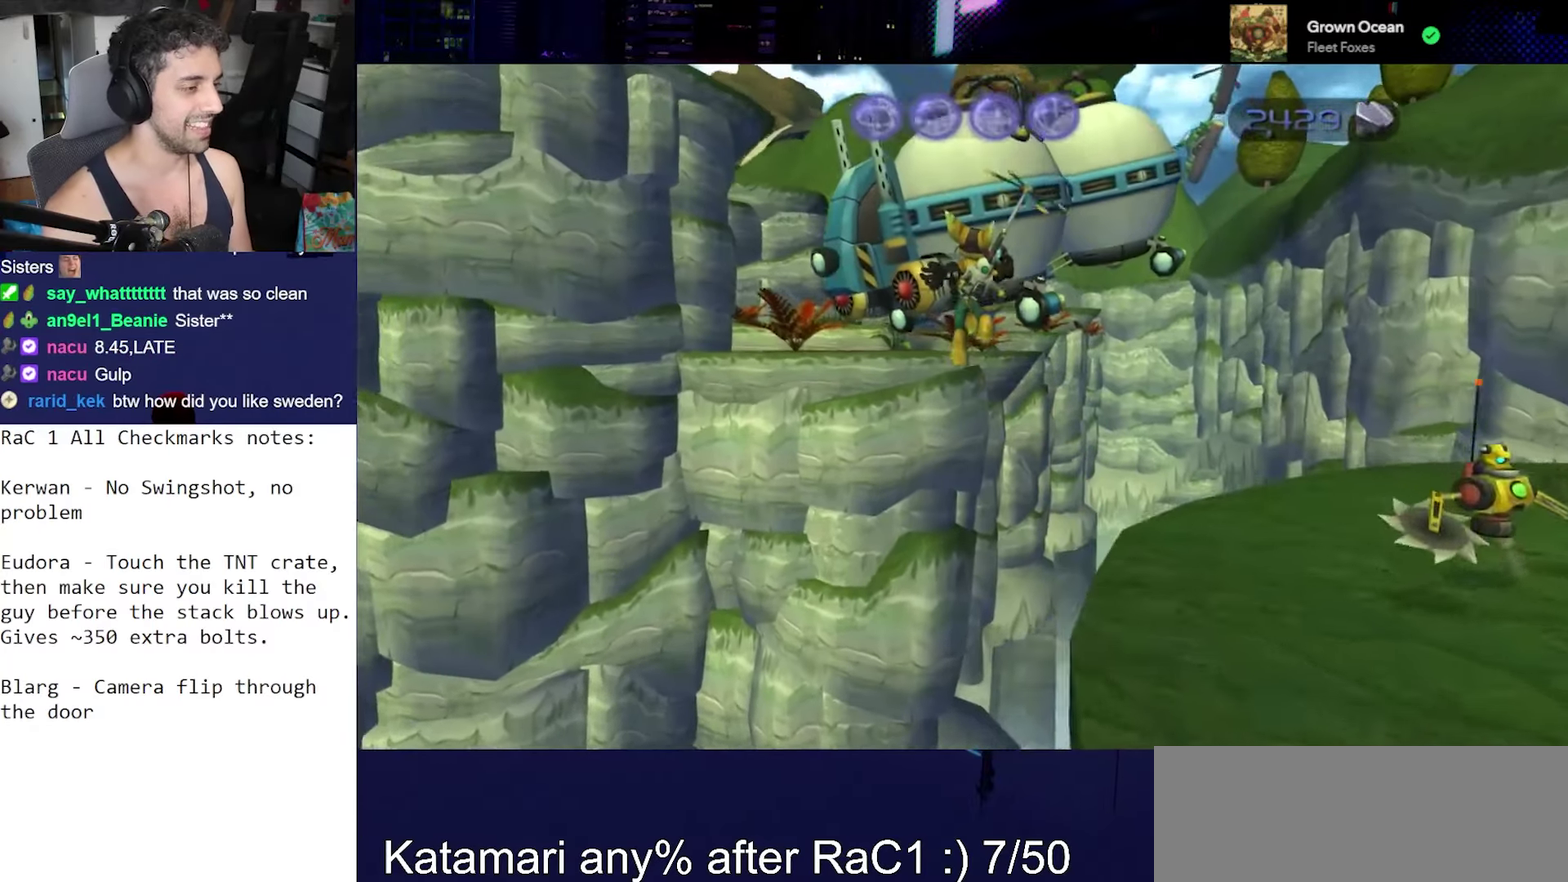
{"buttons": [], "left_stick": "center", "right_stick": "left", "events": [[450, "right_stick", "left"]]}
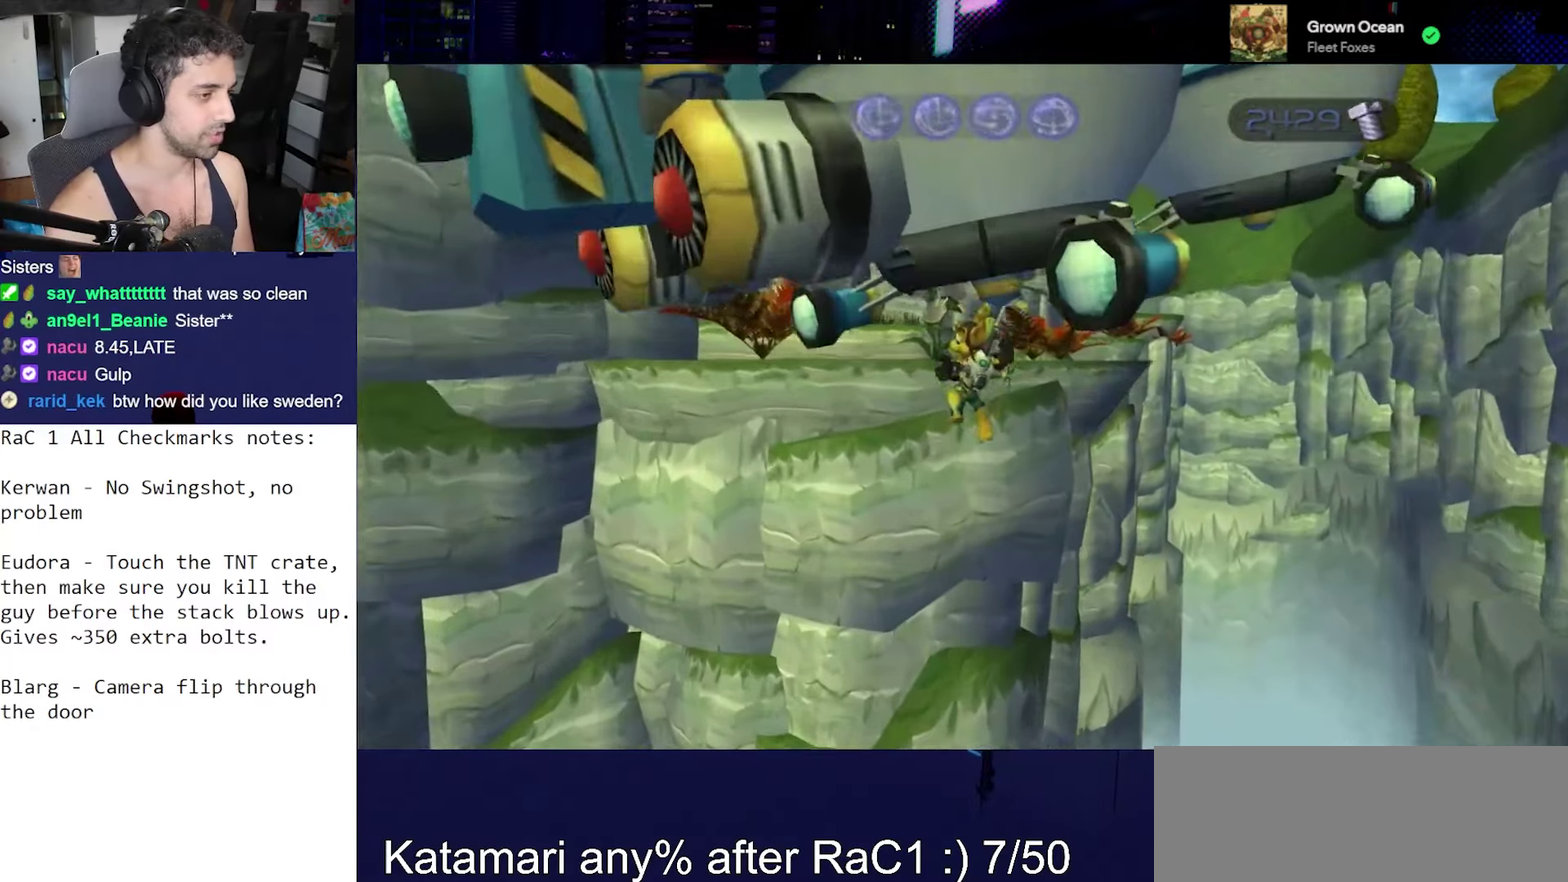
{"buttons": [], "left_stick": "center", "right_stick": "center", "events": [[200, "right_stick", "center"]]}
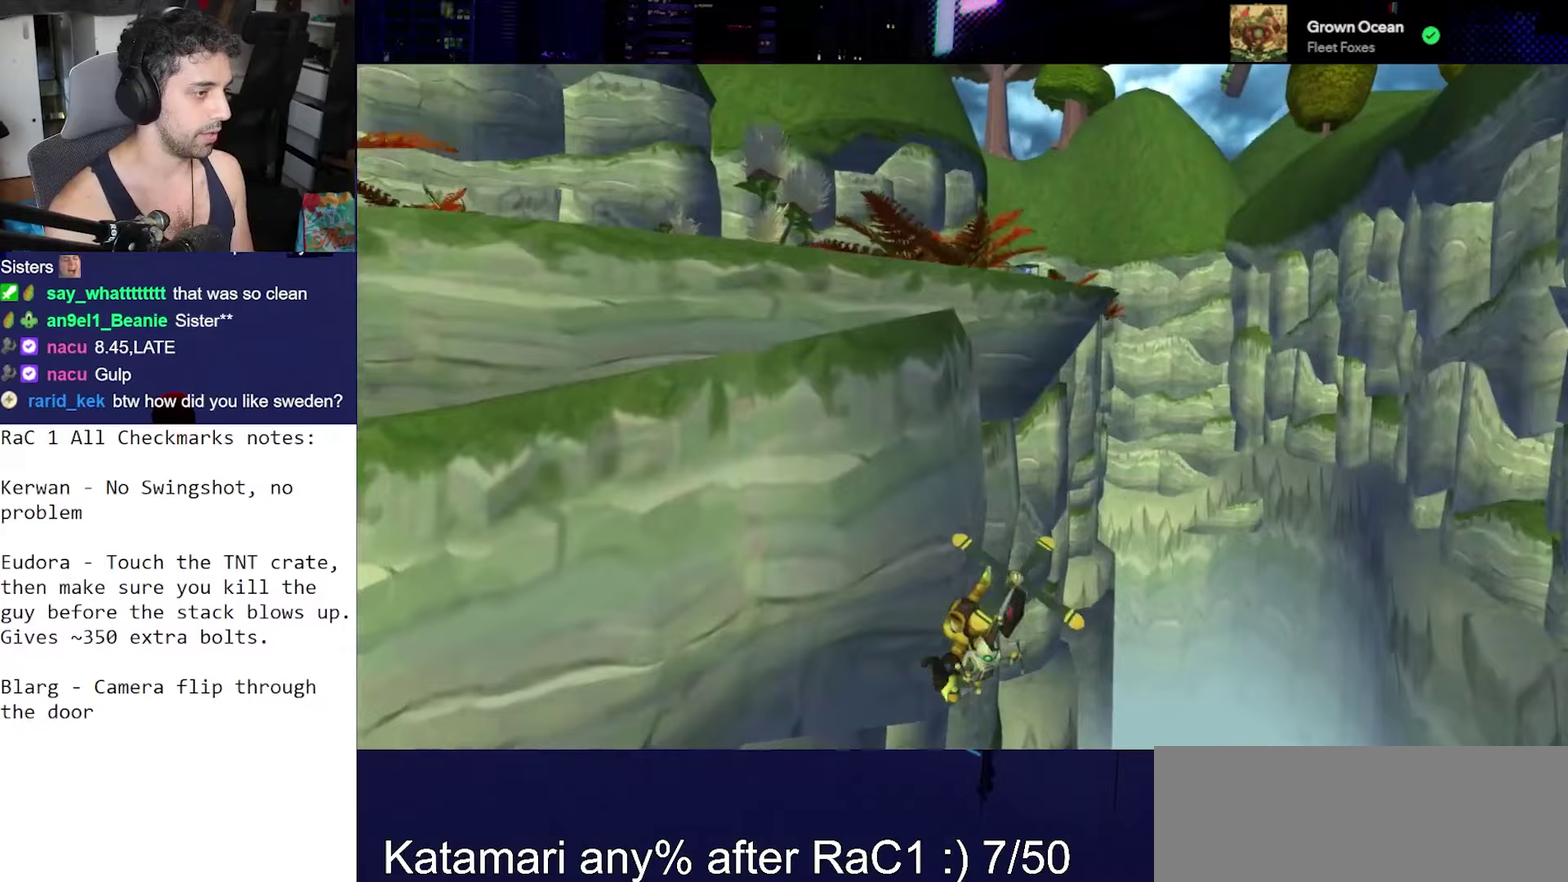
{"buttons": ["L1", "L2"], "left_stick": "center", "right_stick": "center", "events": [[333, "L1", "down"], [333, "L2", "down"]]}
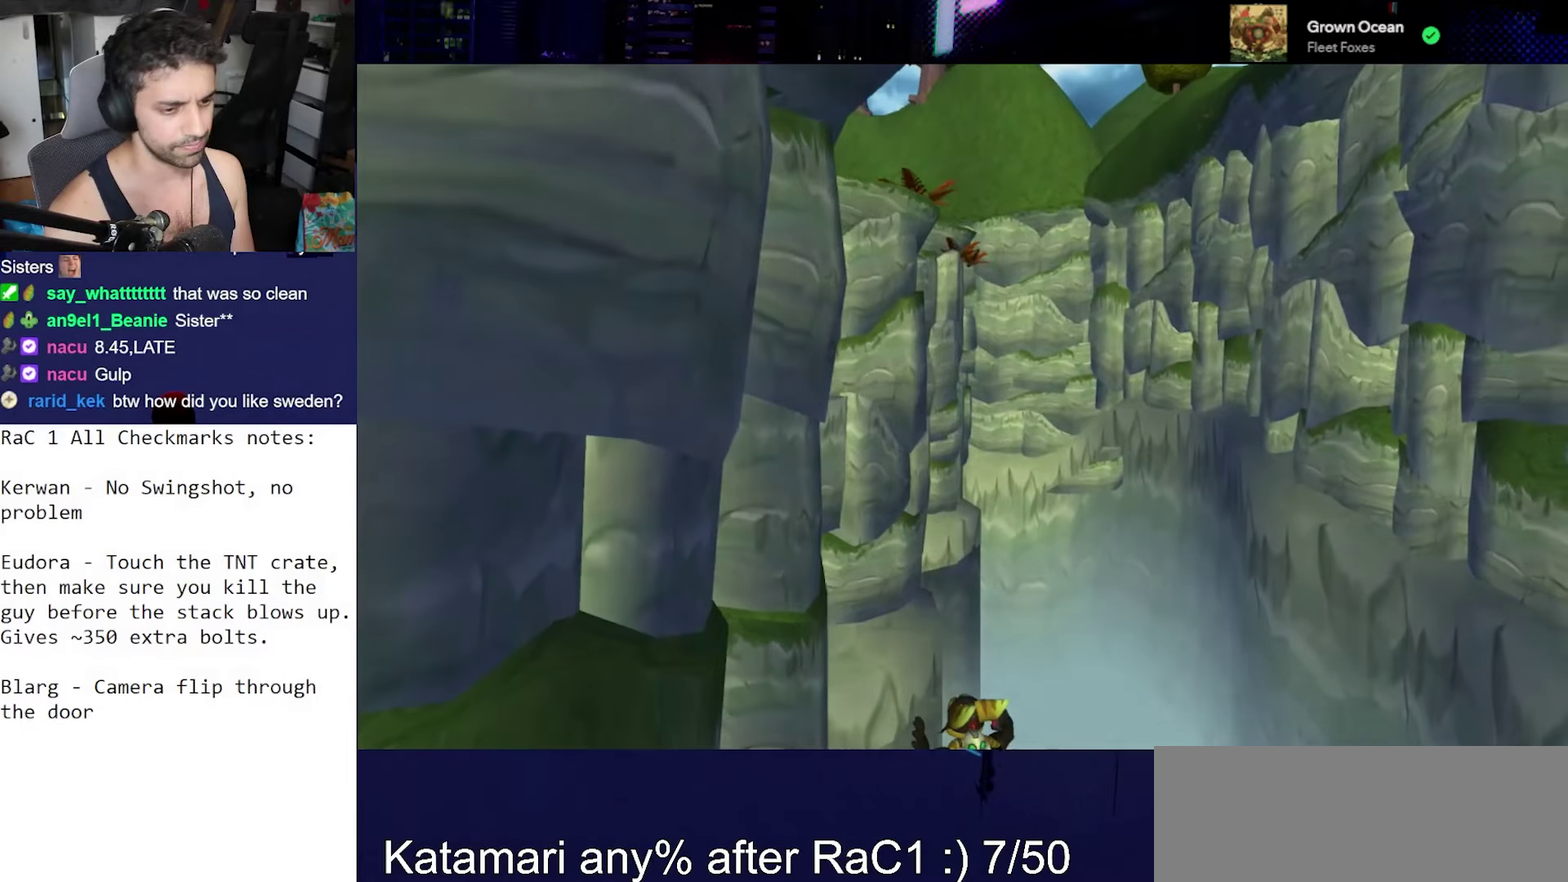
{"buttons": [], "left_stick": "center", "right_stick": "center", "events": [[333, "L1", "up"], [333, "L2", "up"]]}
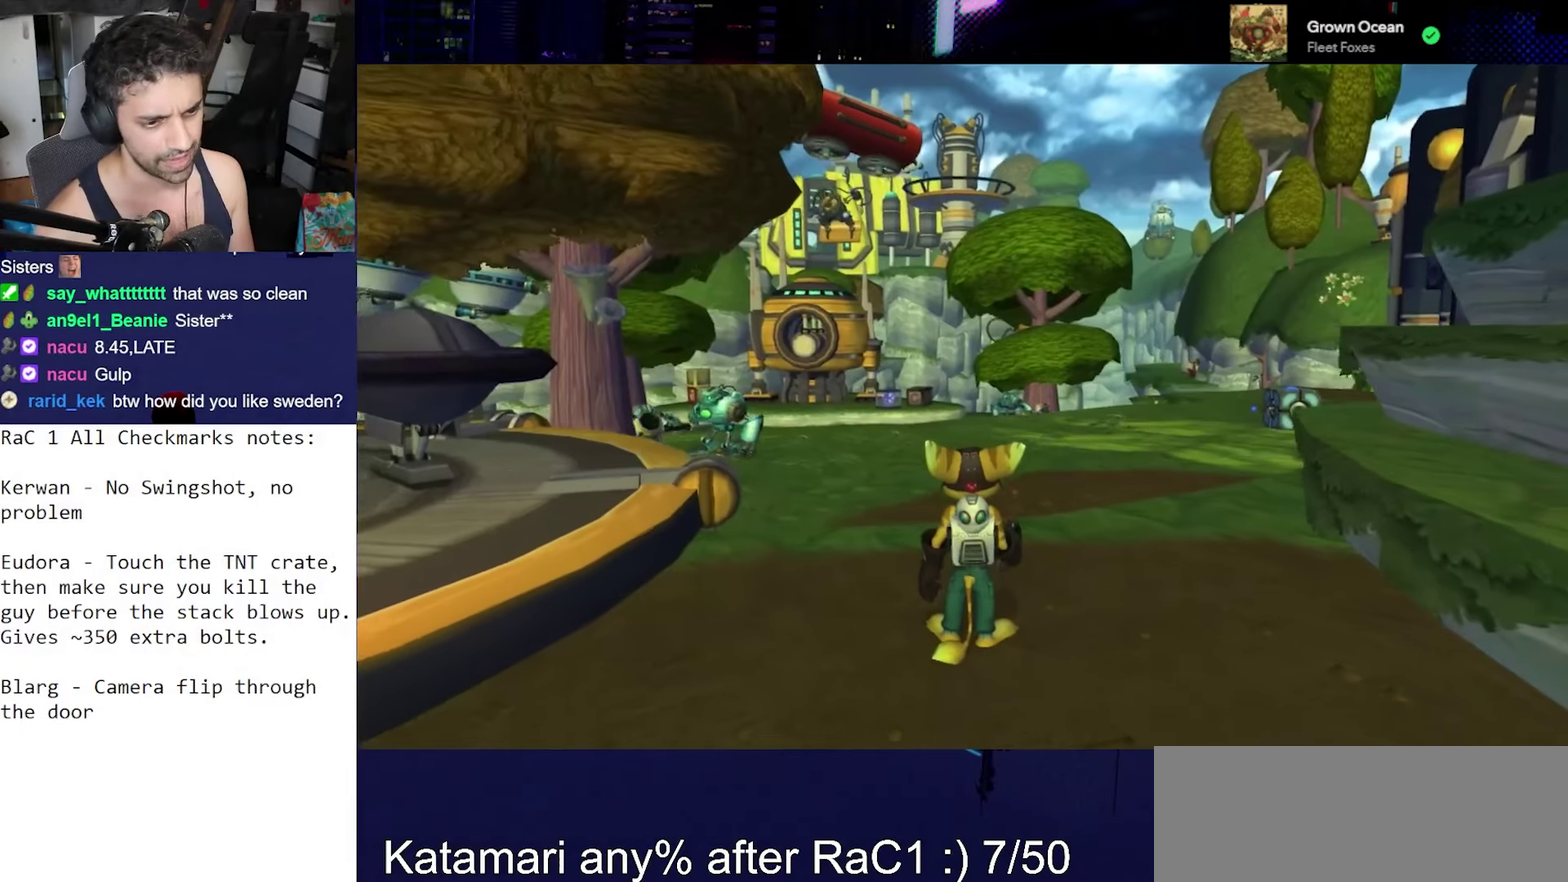
{"buttons": ["CROSS"], "left_stick": "up", "right_stick": "right", "events": [[83, "right_stick", "left"], [200, "left_stick", "up"], [250, "right_stick", "up-right"], [300, "left_stick", "up-right"], [300, "right_stick", "right"], [450, "CROSS", "down"], [500, "left_stick", "up"]]}
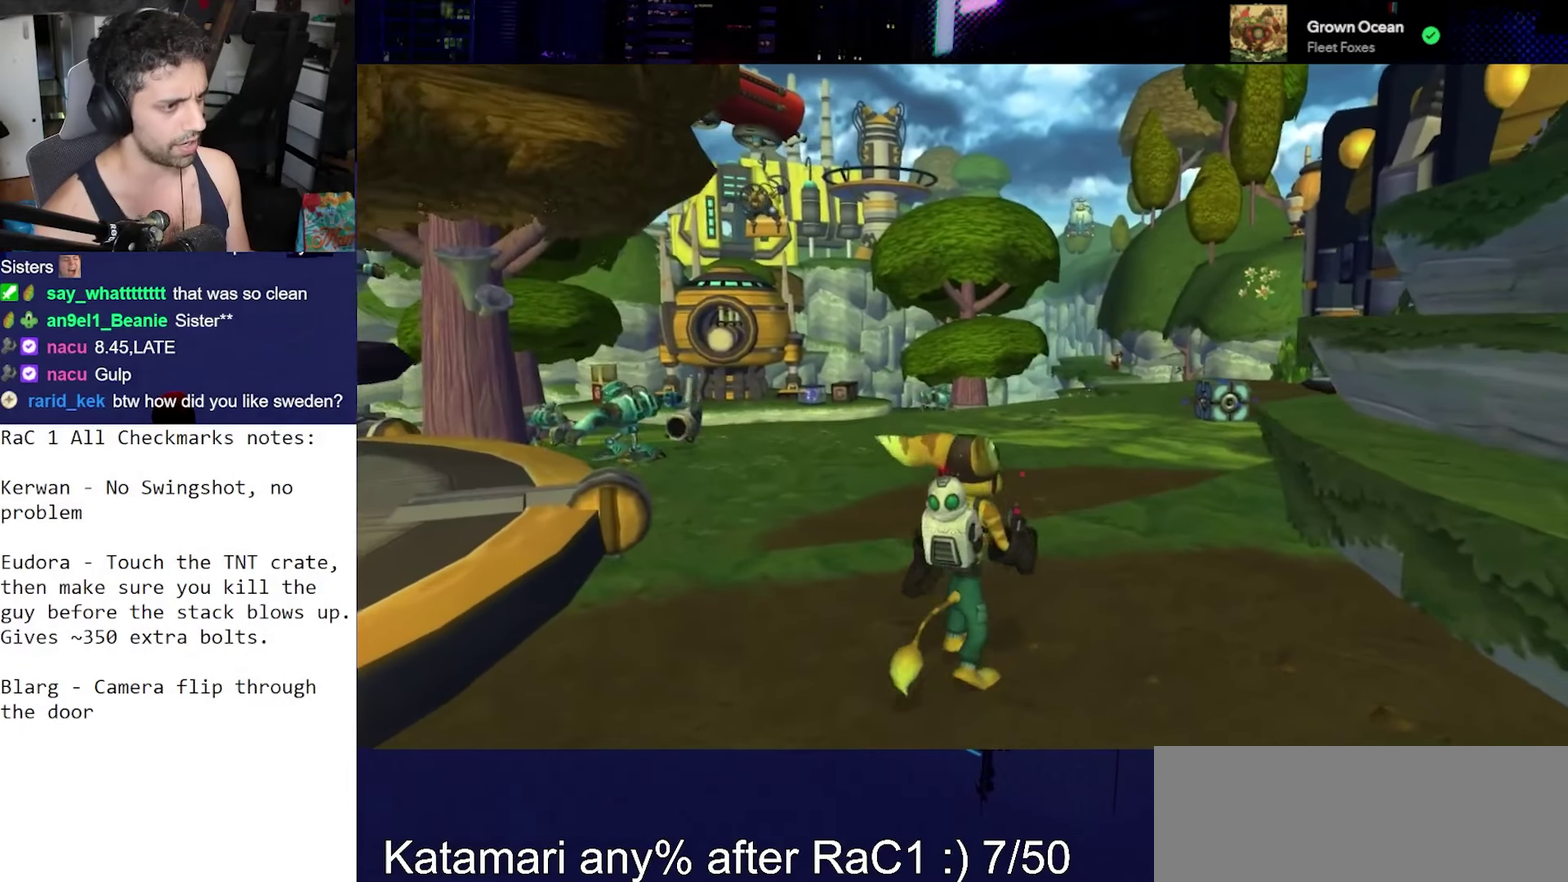
{"buttons": [], "left_stick": "up", "right_stick": "down", "events": [[133, "CROSS", "up"], [150, "right_stick", "down-right"], [250, "right_stick", "down"]]}
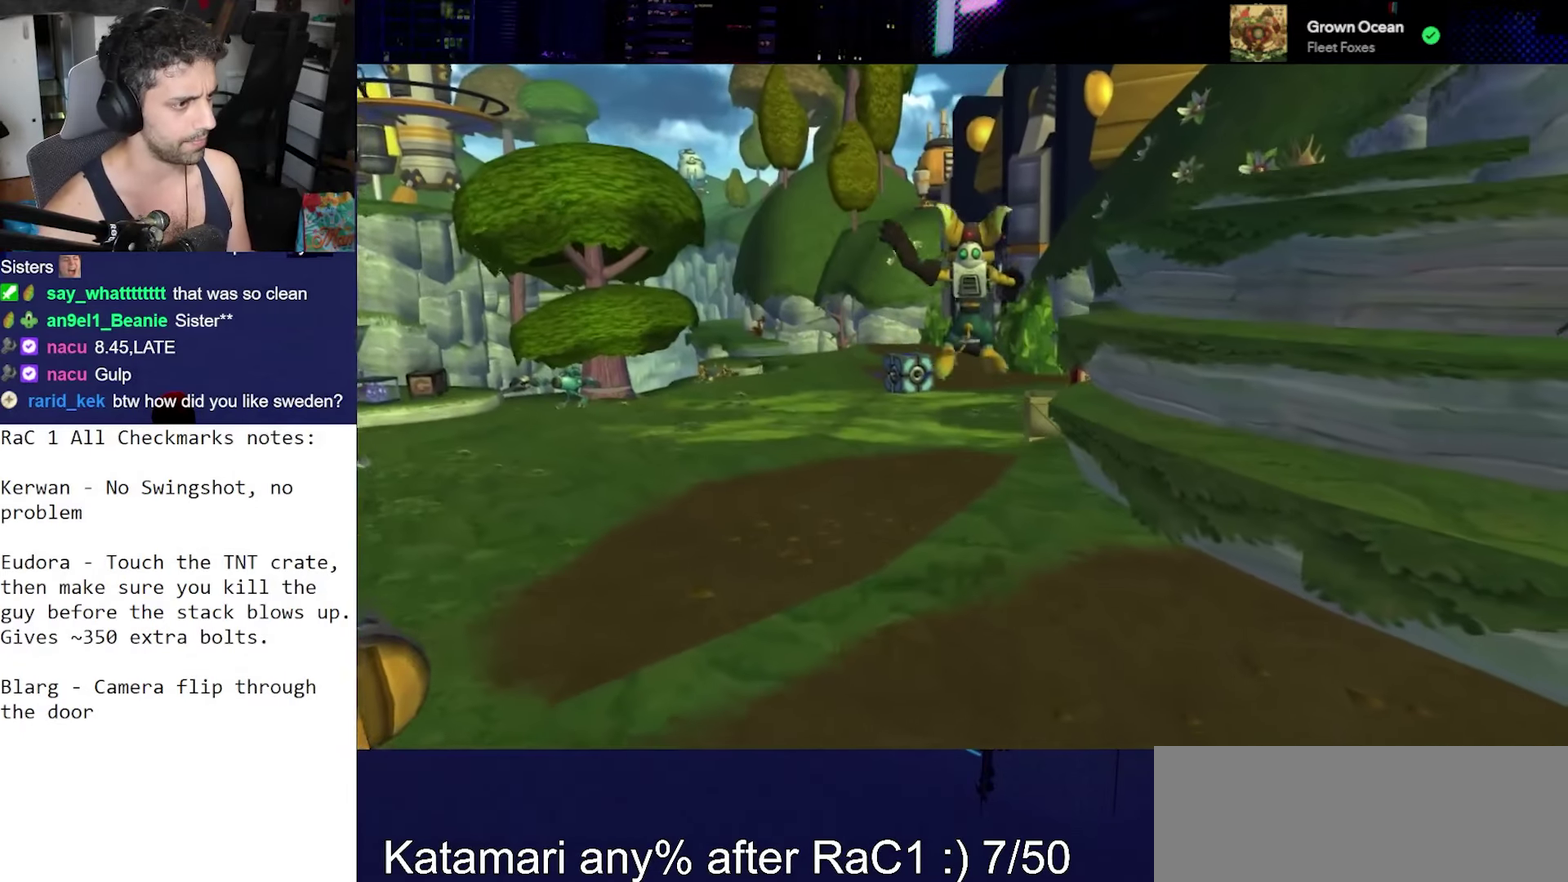
{"buttons": [], "left_stick": "up", "right_stick": "down", "events": [[133, "right_stick", "down-left"], [383, "right_stick", "down"]]}
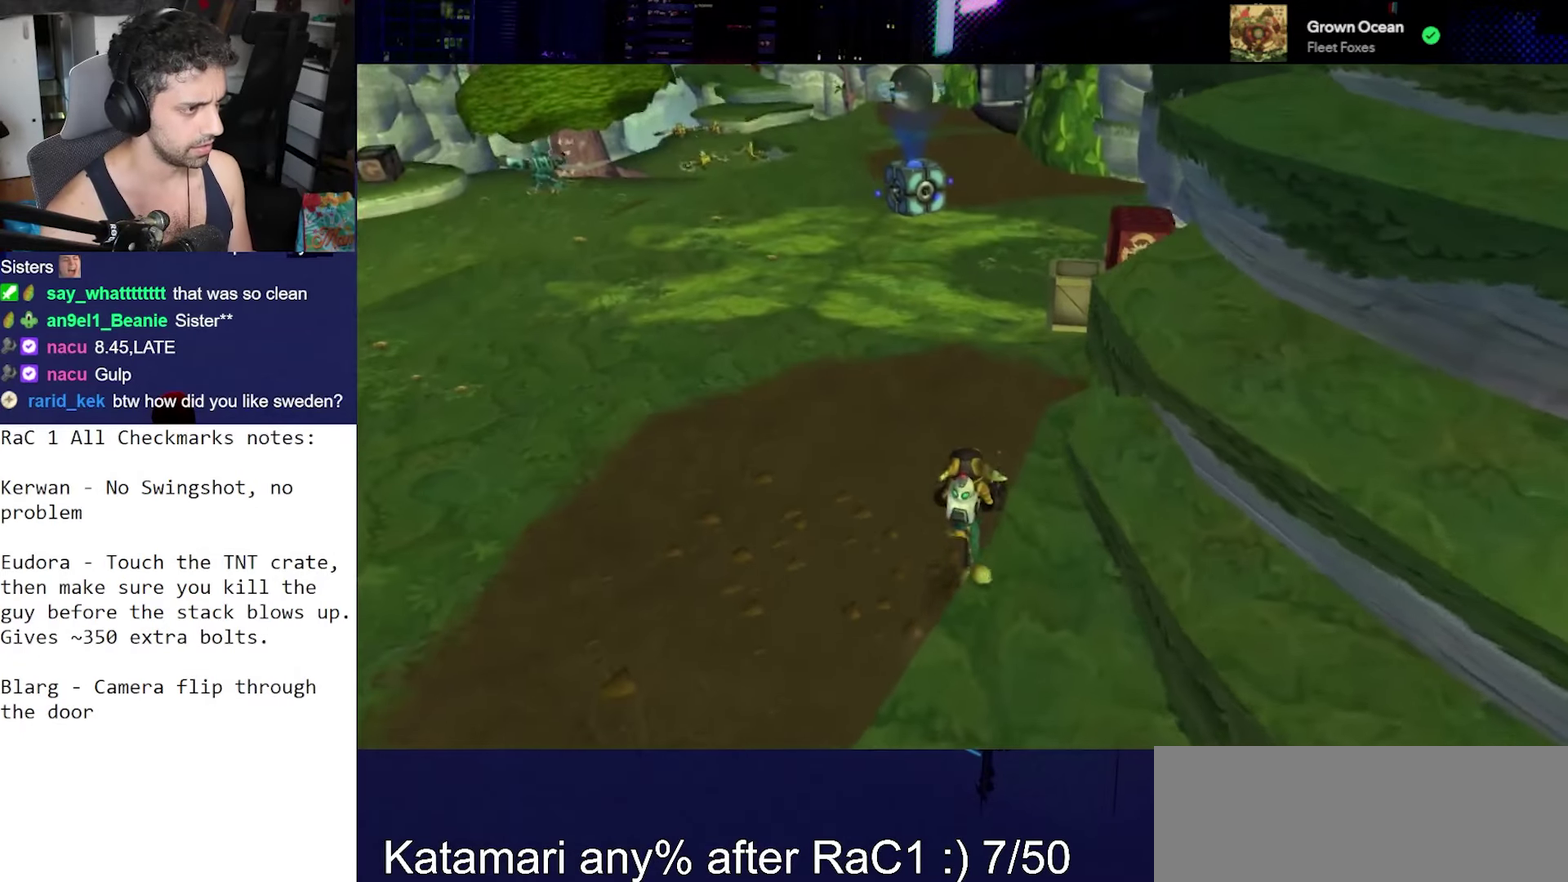
{"buttons": ["CROSS", "R1"], "left_stick": "left", "right_stick": "center", "events": [[167, "right_stick", "center"], [383, "CROSS", "down"], [417, "R1", "down"], [450, "left_stick", "up-left"], [500, "left_stick", "left"]]}
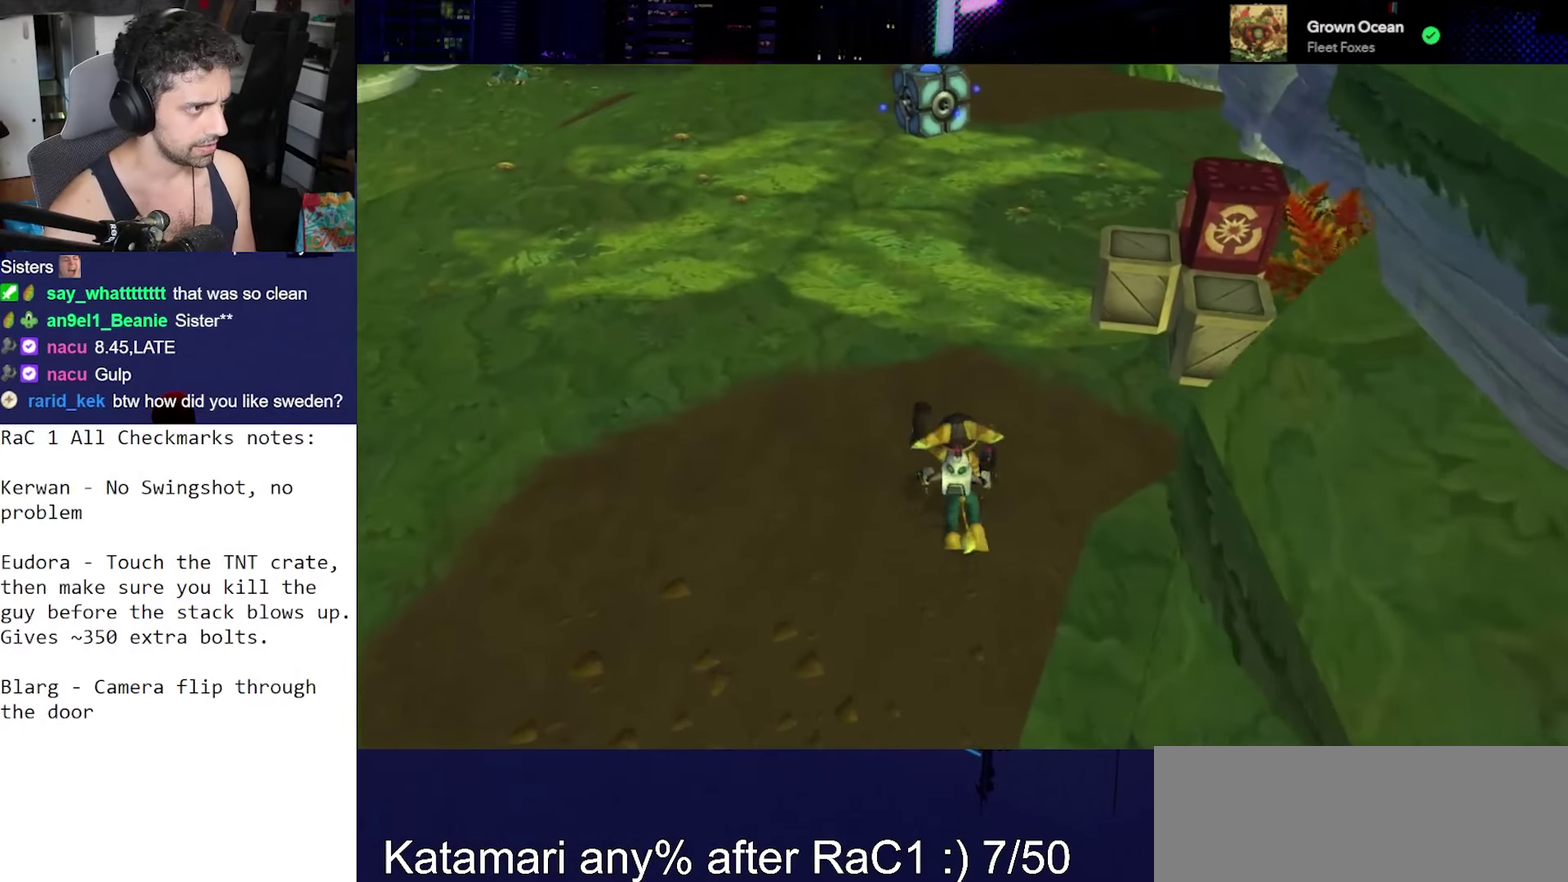
{"buttons": [], "left_stick": "center", "right_stick": "down-left", "events": [[50, "R2", "down"], [83, "left_stick", "center"], [150, "R1", "up"], [200, "CROSS", "up"], [200, "R2", "up"], [450, "right_stick", "down-left"]]}
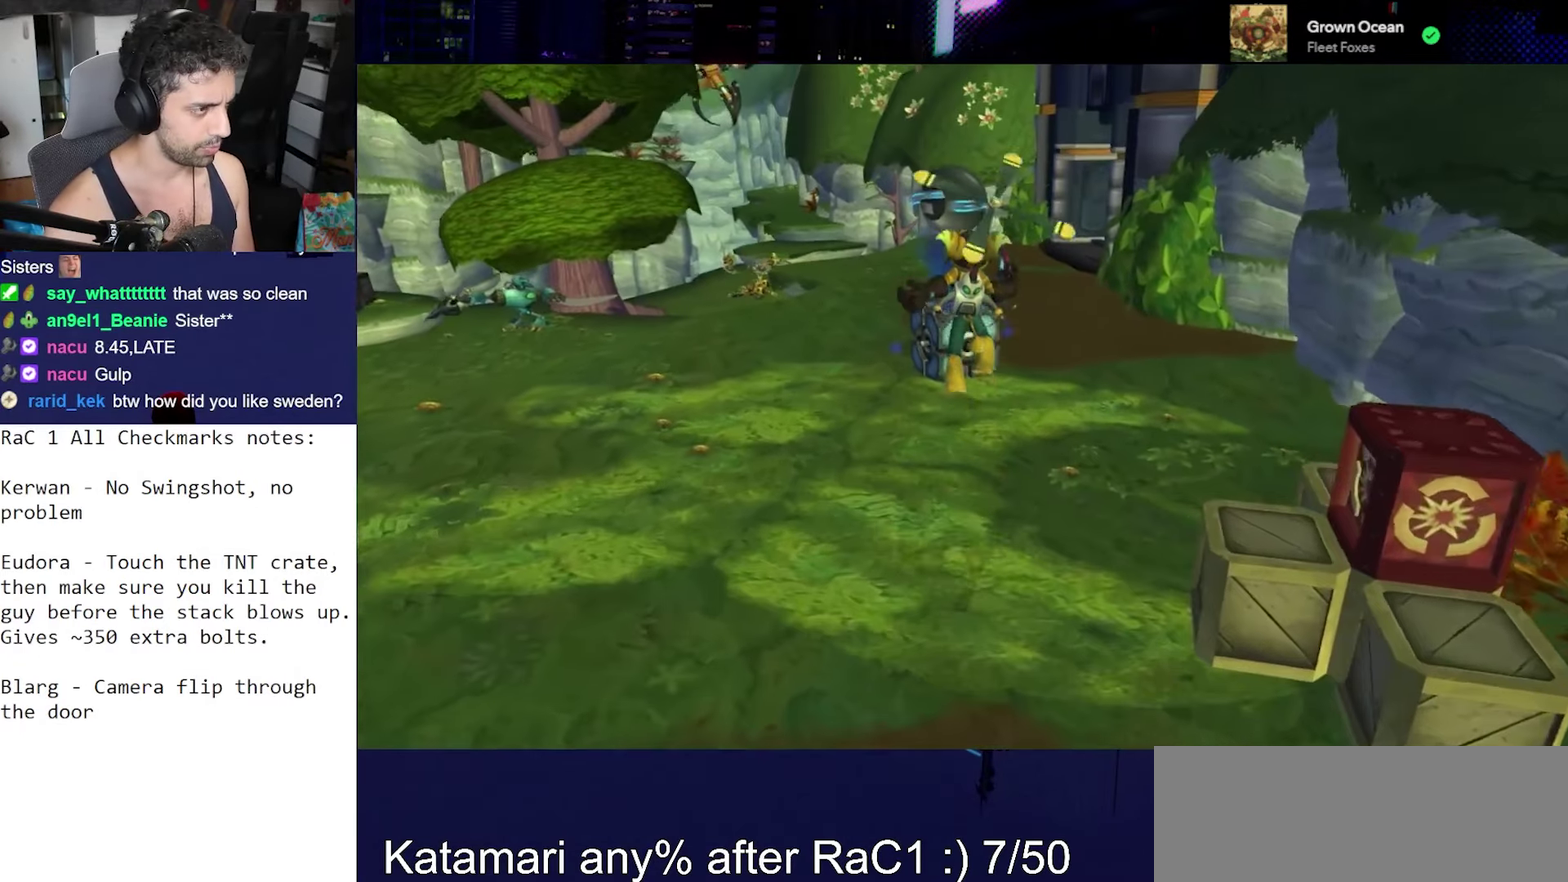
{"buttons": [], "left_stick": "center", "right_stick": "center", "events": [[383, "right_stick", "center"]]}
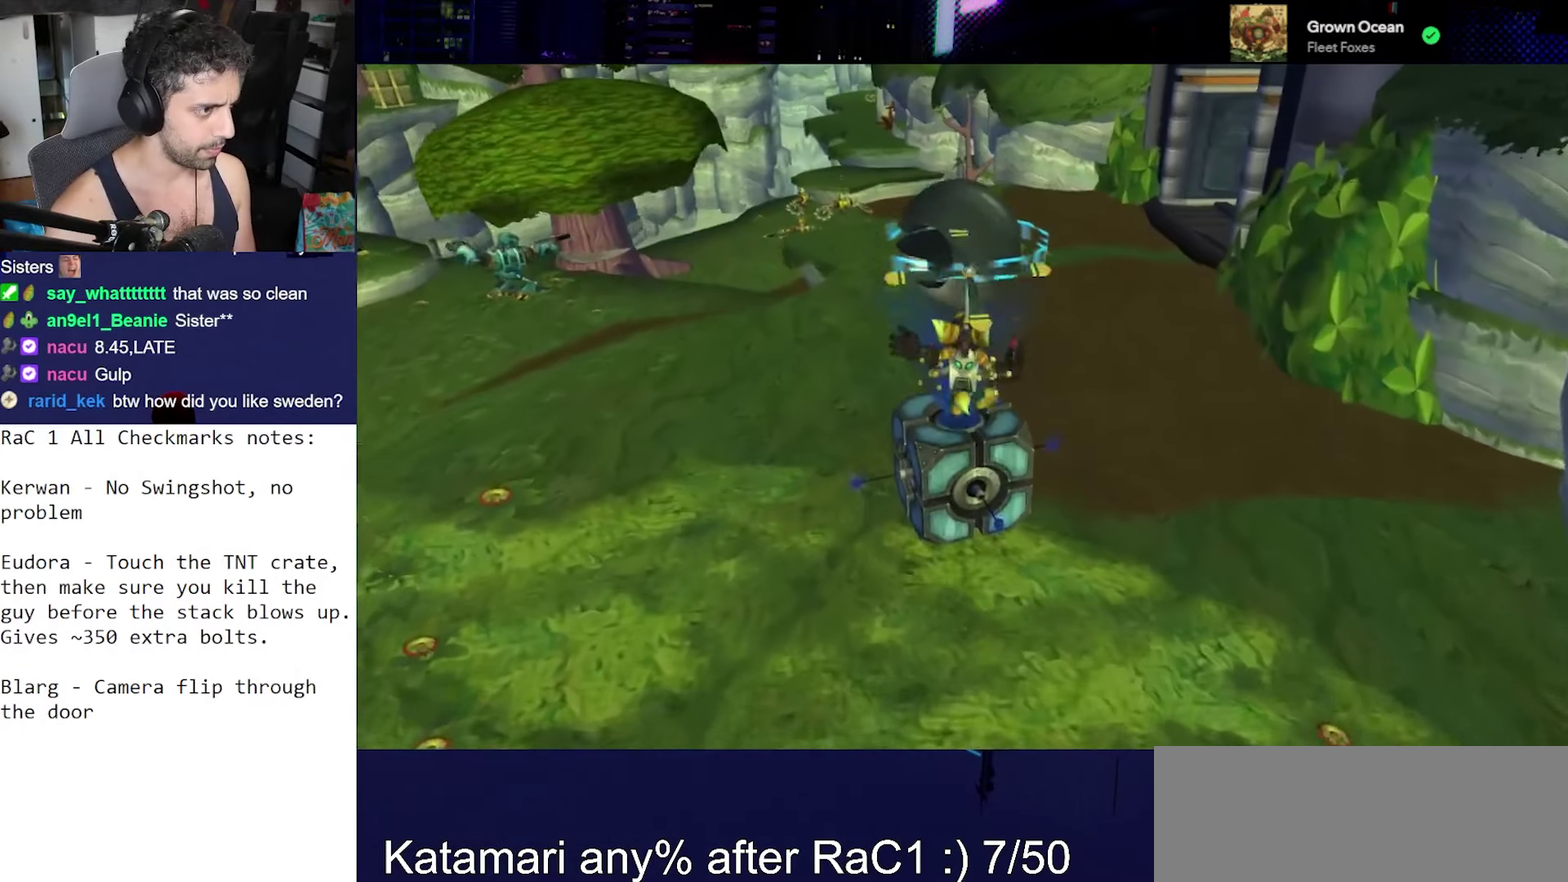
{"buttons": ["CROSS", "R1"], "left_stick": "left", "right_stick": "center", "events": [[333, "CROSS", "down"], [350, "R1", "down"], [400, "left_stick", "left"]]}
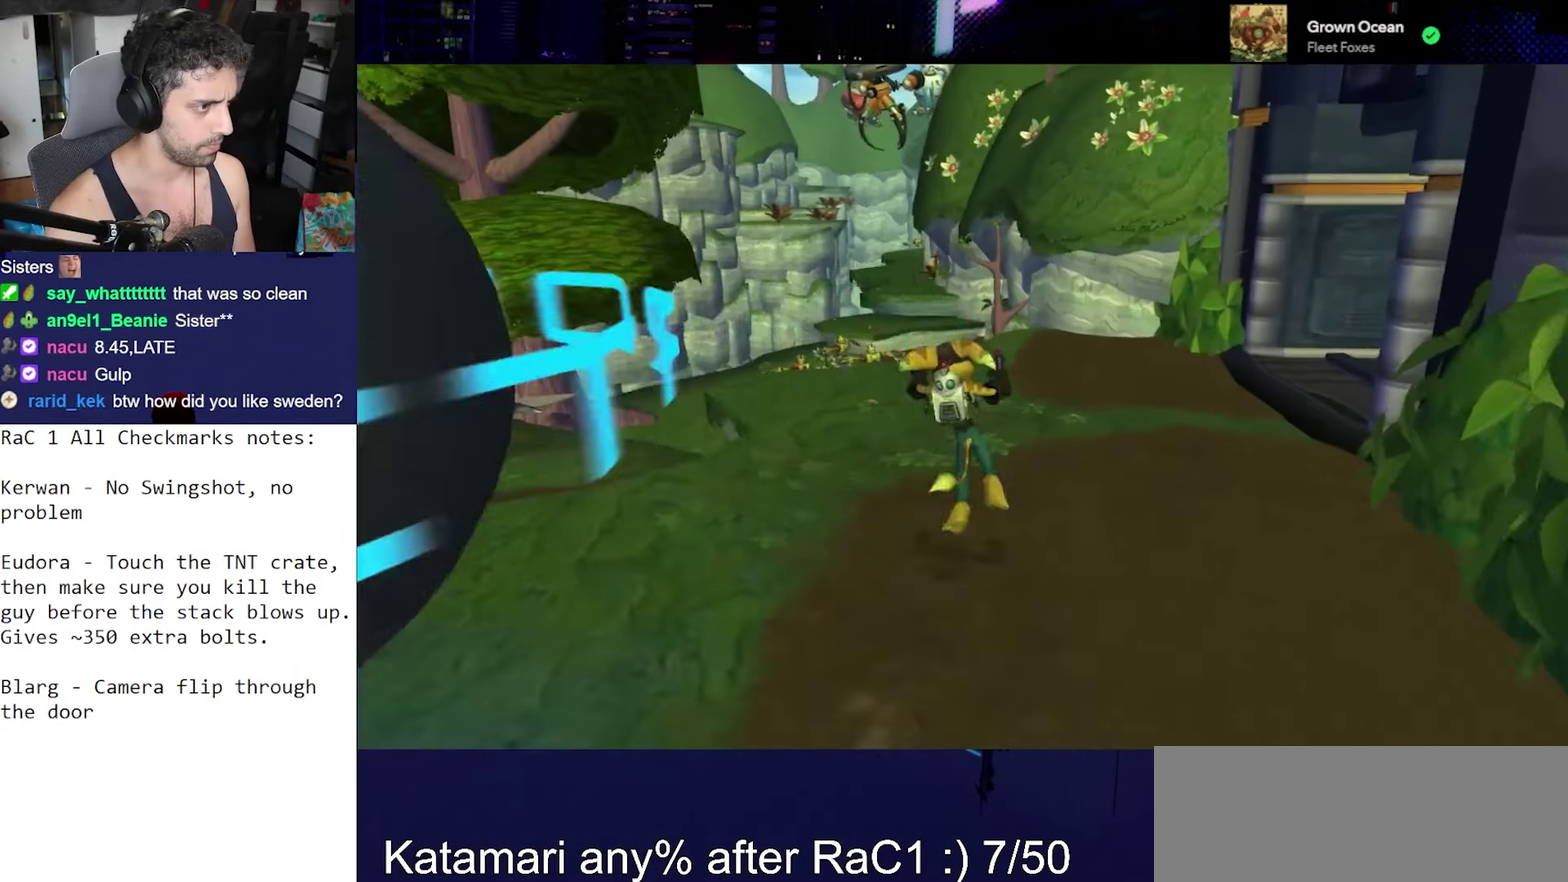
{"buttons": [], "left_stick": "center", "right_stick": "down", "events": [[50, "CROSS", "up"], [100, "R1", "up"], [133, "left_stick", "center"], [167, "right_stick", "down"]]}
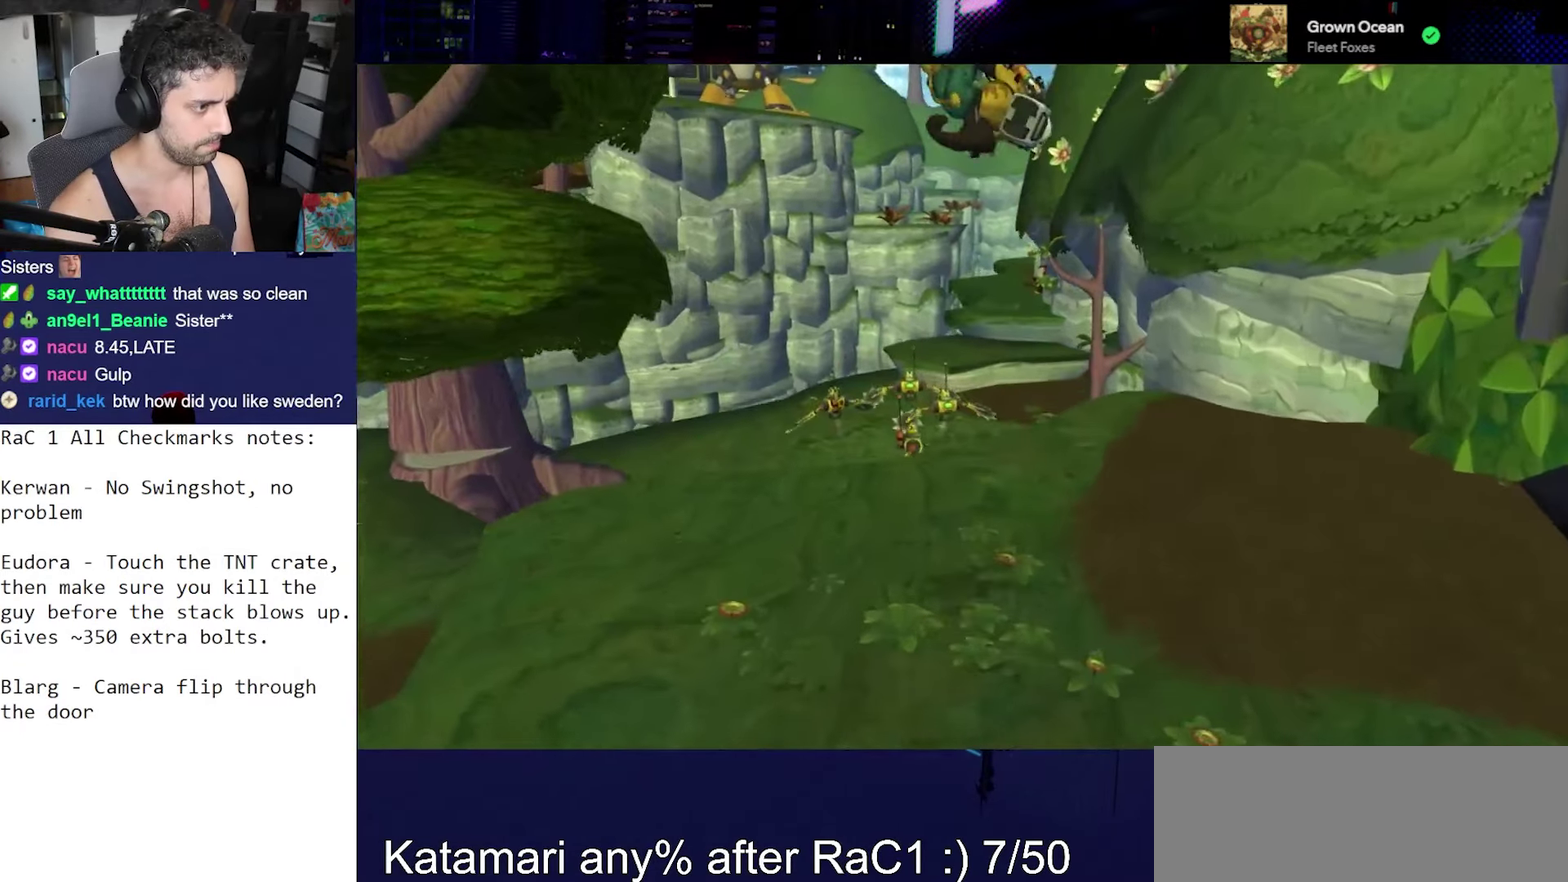
{"buttons": [], "left_stick": "center", "right_stick": "center", "events": [[83, "right_stick", "center"]]}
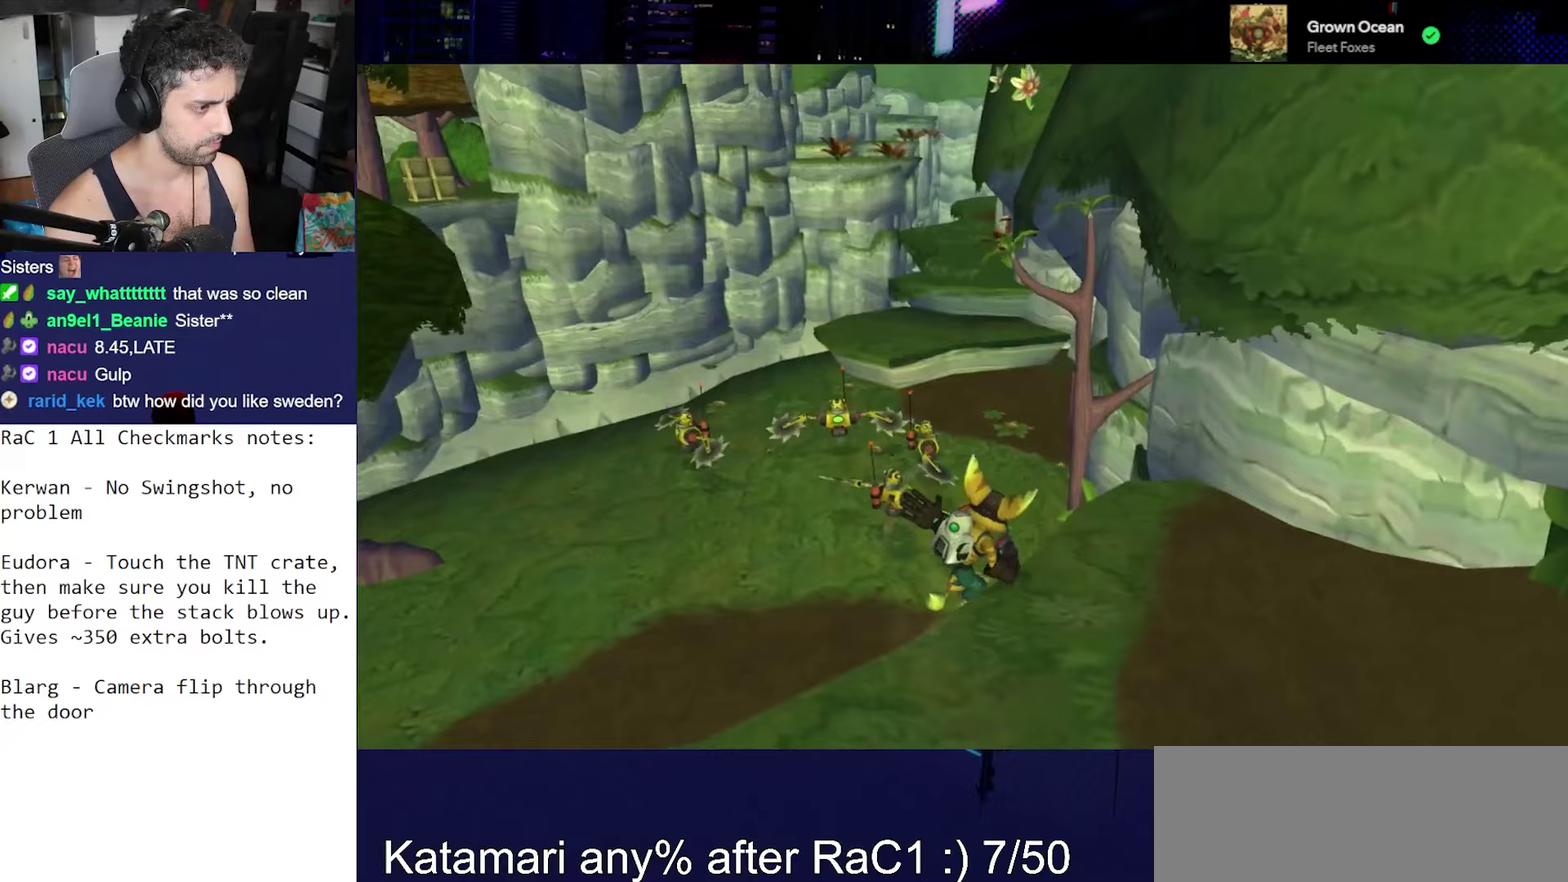
{"buttons": [], "left_stick": "up", "right_stick": "center", "events": [[250, "CROSS", "down"], [383, "CROSS", "up"], [450, "left_stick", "up"]]}
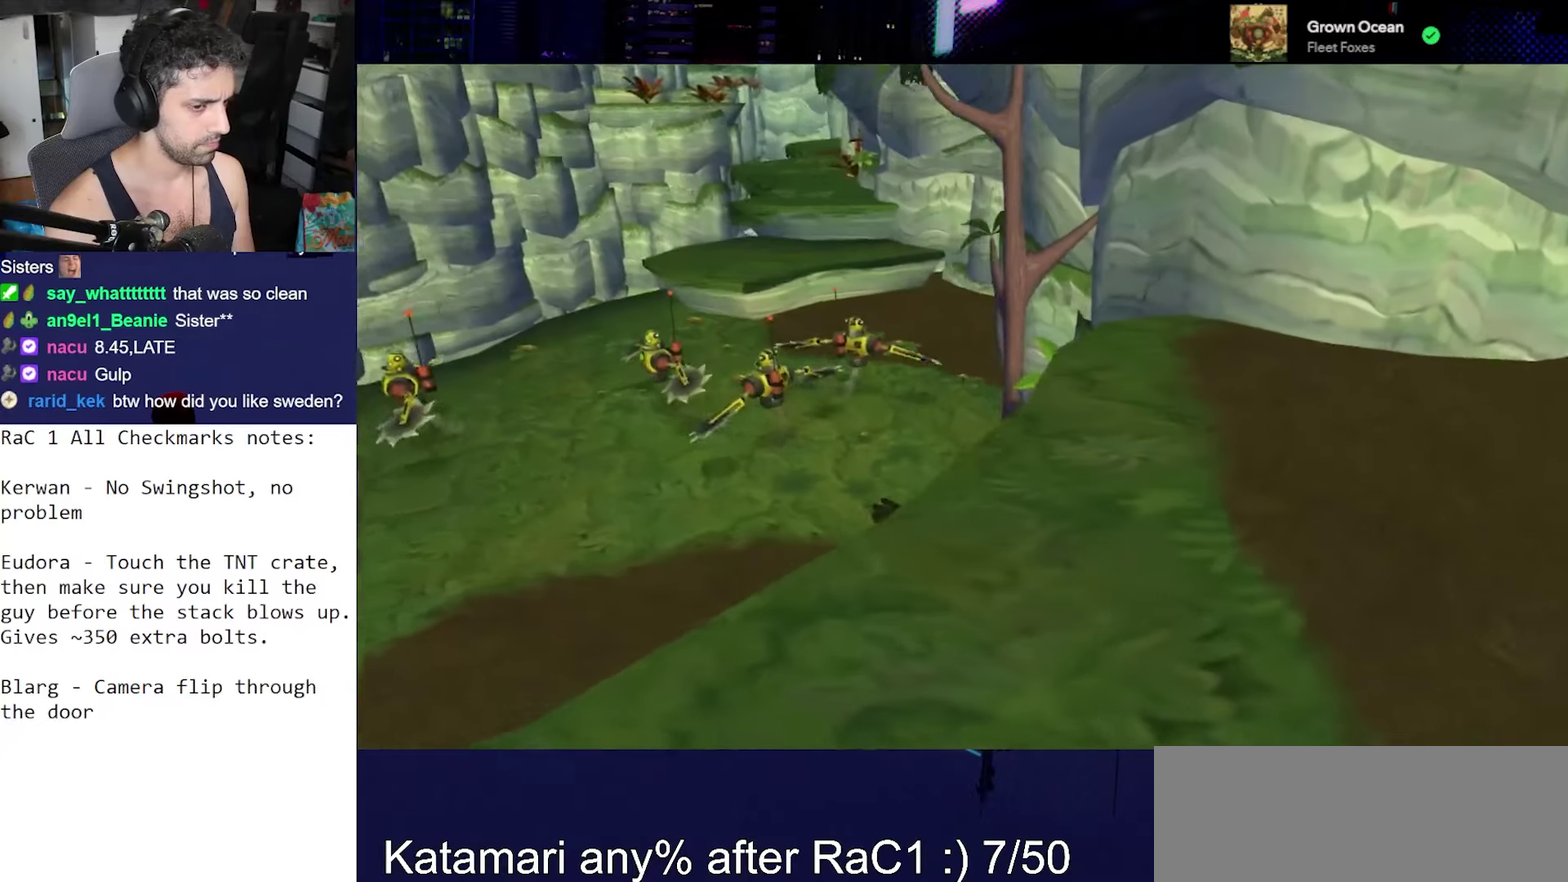
{"buttons": [], "left_stick": "up-left", "right_stick": "down-left", "events": [[150, "left_stick", "up-left"], [250, "CROSS", "down"], [383, "CROSS", "up"], [450, "right_stick", "down-left"]]}
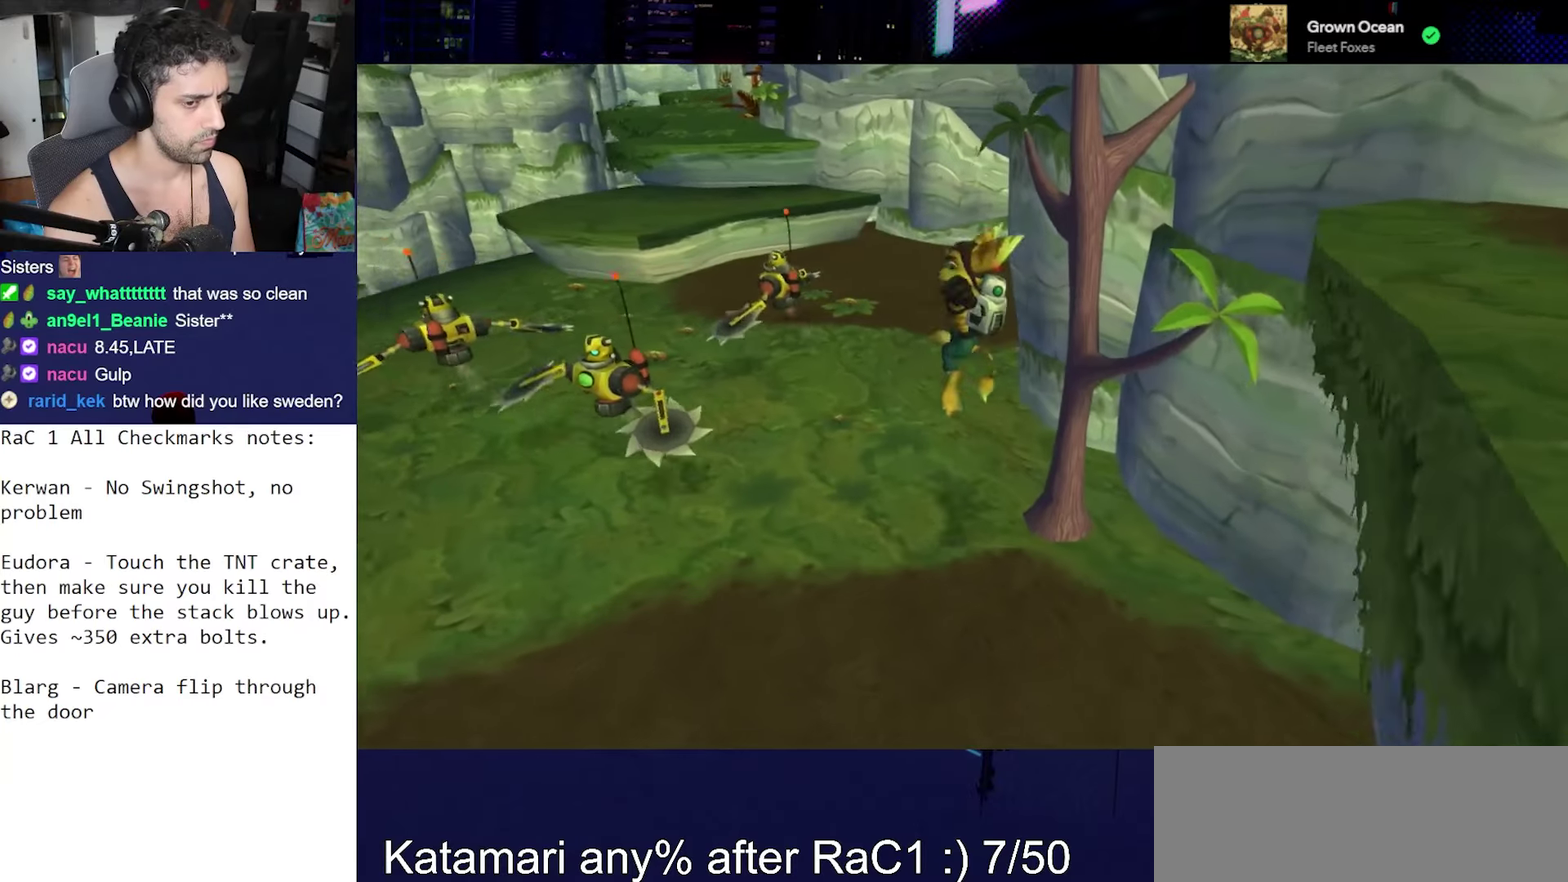
{"buttons": [], "left_stick": "up", "right_stick": "left", "events": [[83, "left_stick", "up"], [100, "right_stick", "down"], [417, "right_stick", "down-left"], [467, "right_stick", "left"]]}
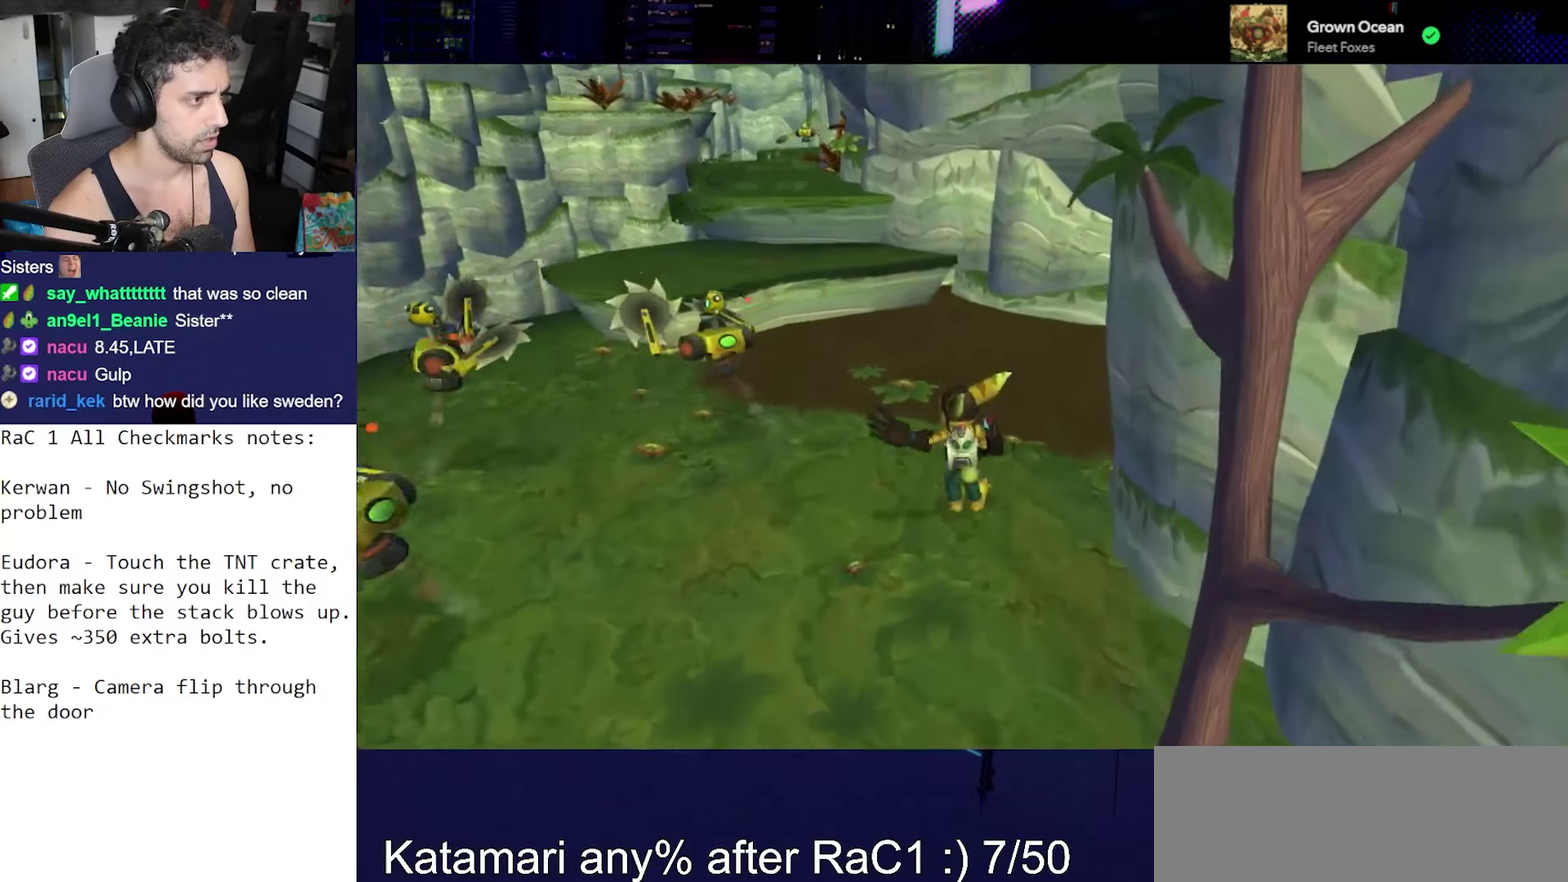
{"buttons": [], "left_stick": "center", "right_stick": "center", "events": [[33, "right_stick", "center"], [83, "CROSS", "down"], [133, "R1", "down"], [150, "left_stick", "up-left"], [200, "left_stick", "left"], [250, "R2", "down"], [417, "left_stick", "center"], [433, "R1", "up"], [450, "CROSS", "up"], [450, "R2", "up"]]}
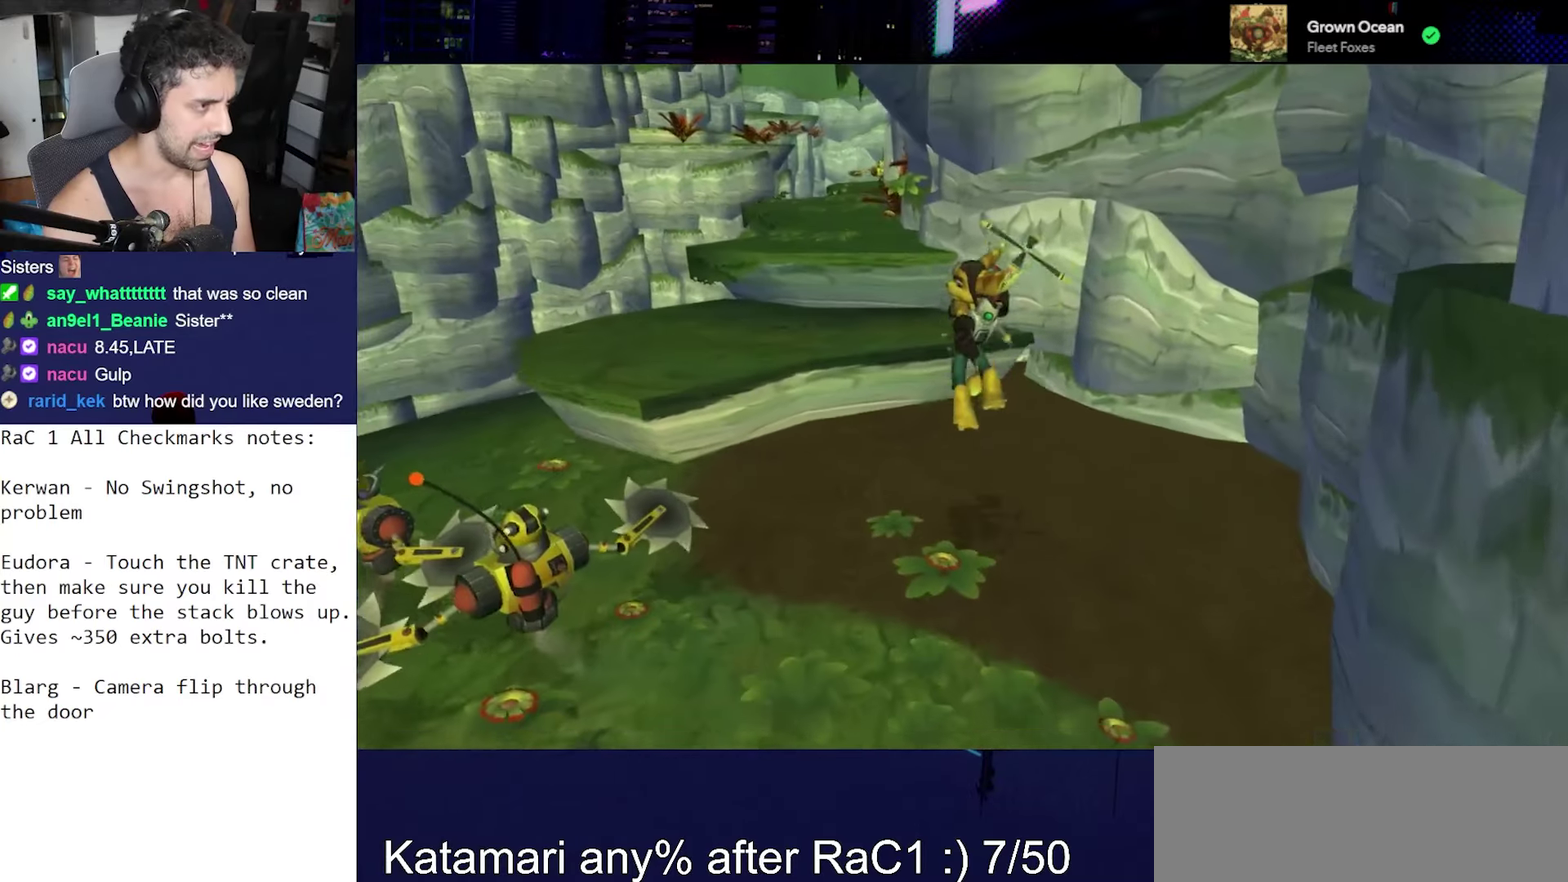
{"buttons": [], "left_stick": "center", "right_stick": "center", "events": [[133, "right_stick", "down"], [350, "right_stick", "center"]]}
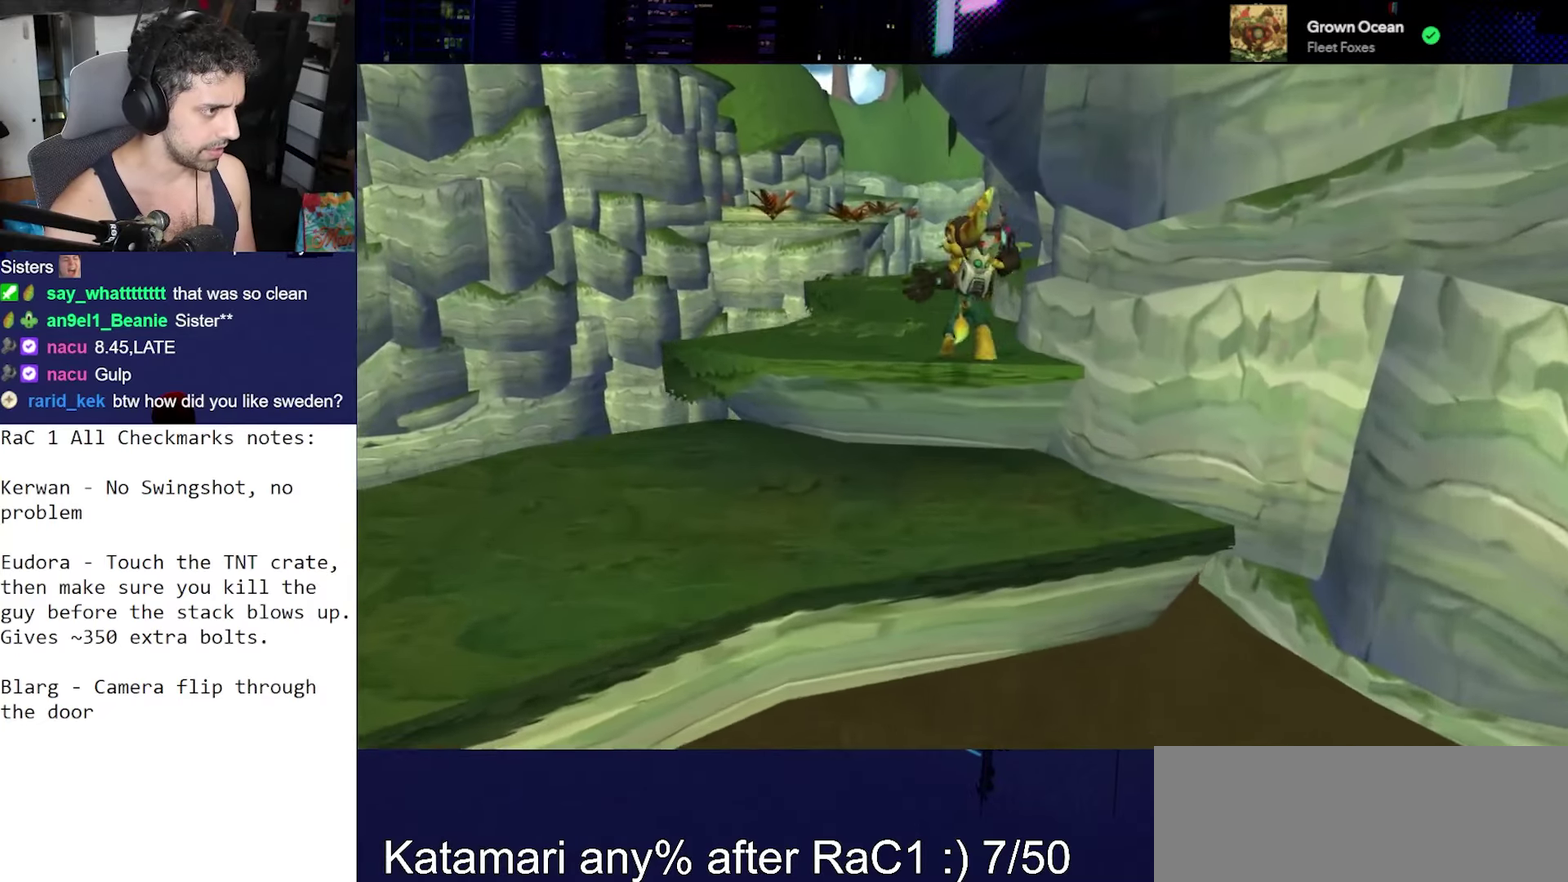
{"buttons": [], "left_stick": "center", "right_stick": "center", "events": [[83, "CROSS", "down"], [100, "R1", "down"], [150, "left_stick", "right"], [217, "R2", "down"], [217, "left_stick", "center"], [350, "CROSS", "up"], [350, "R1", "up"], [383, "R2", "up"]]}
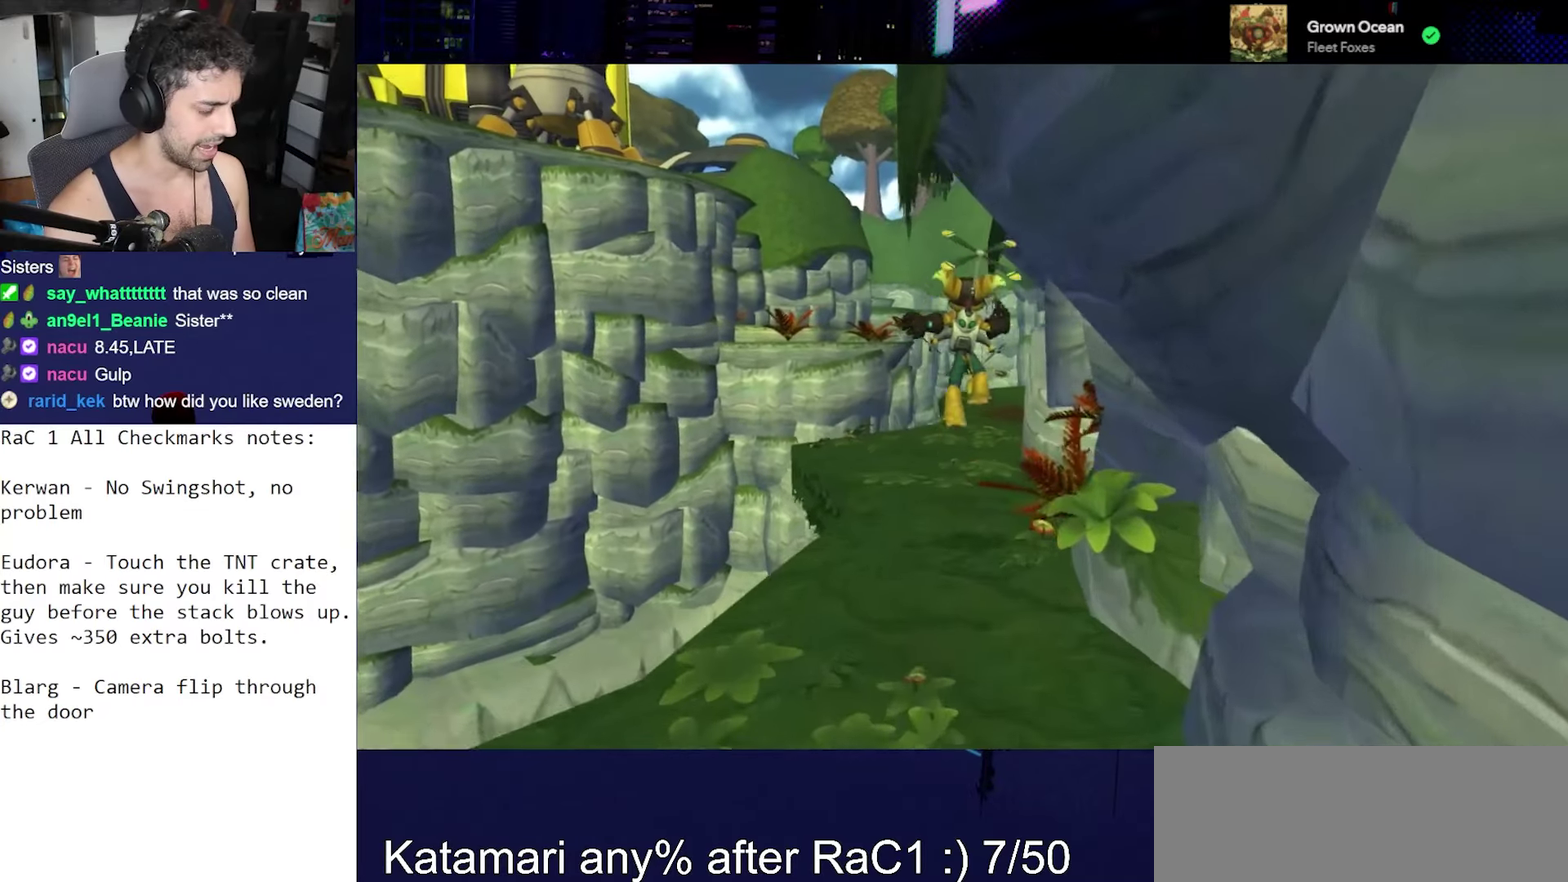
{"buttons": [], "left_stick": "center", "right_stick": "down-left", "events": [[133, "right_stick", "down-left"]]}
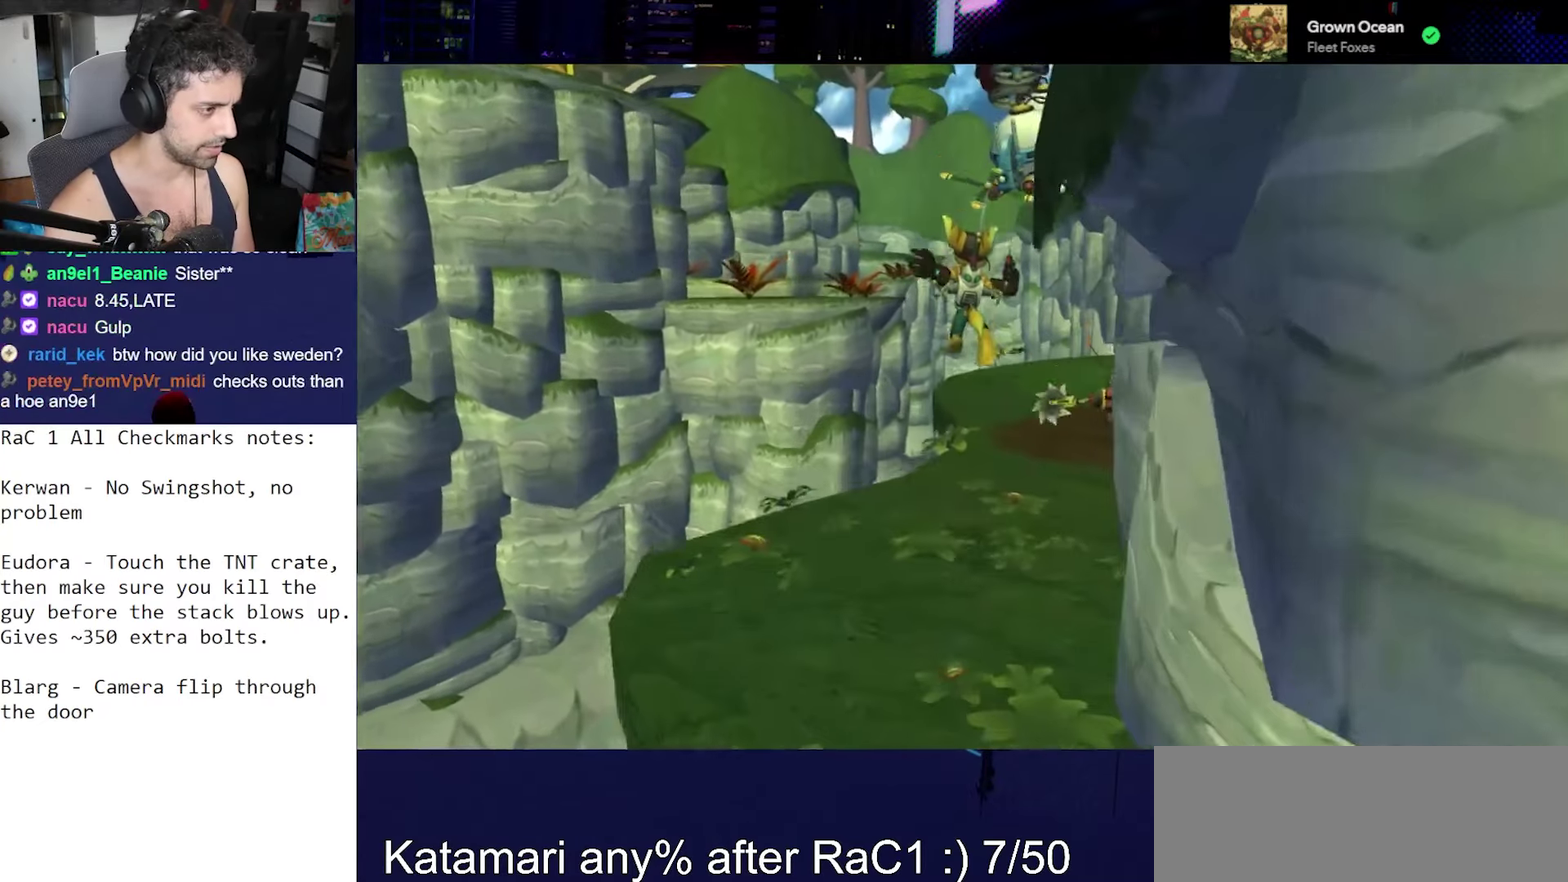
{"buttons": [], "left_stick": "center", "right_stick": "center", "events": [[33, "right_stick", "down"], [167, "right_stick", "center"]]}
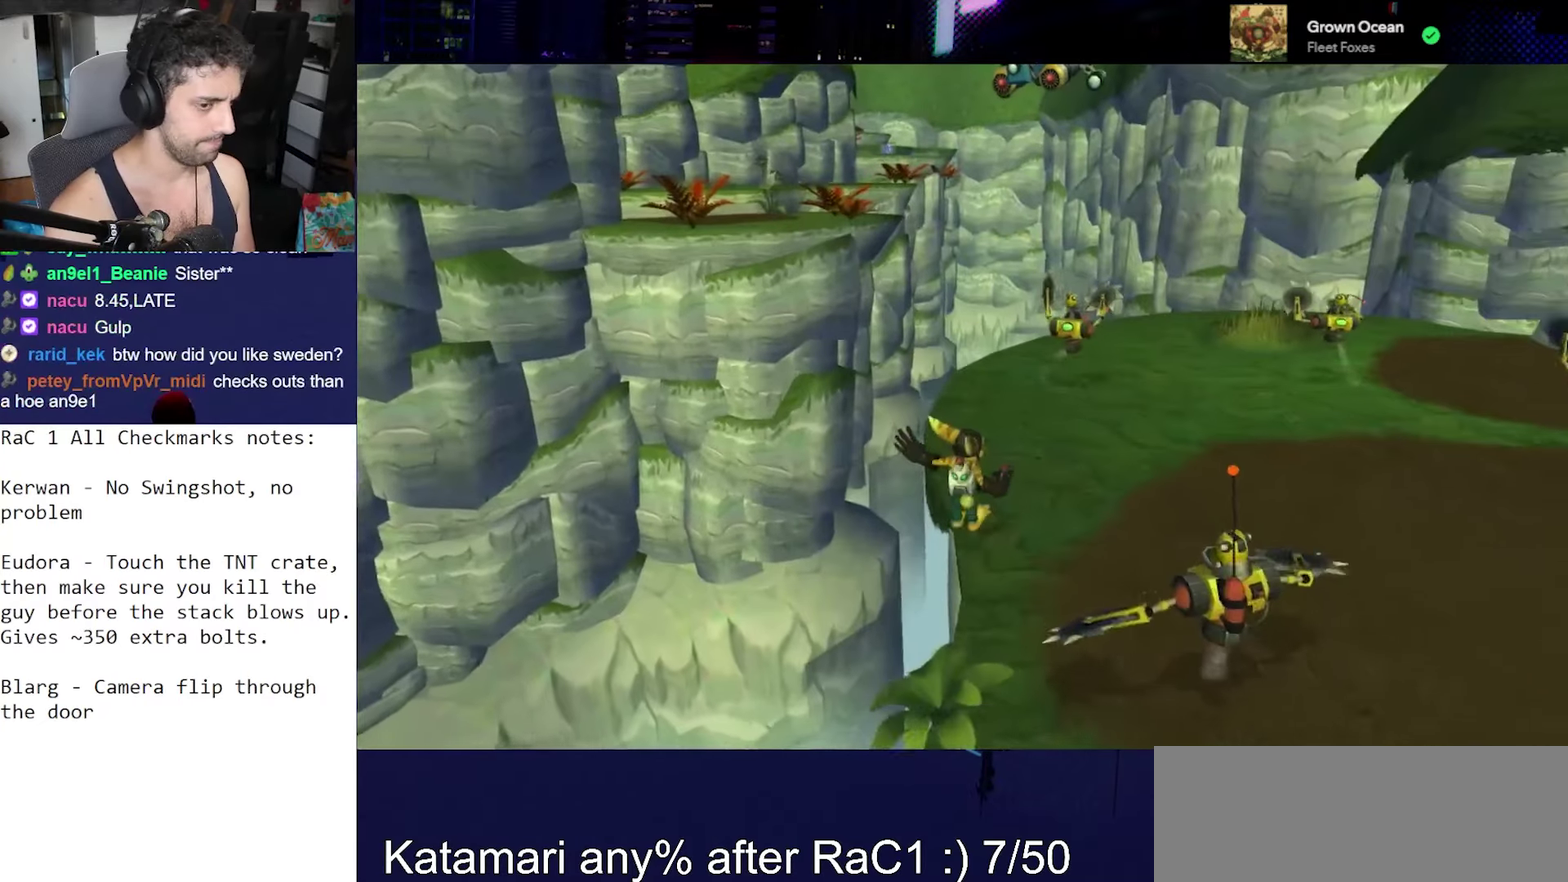
{"buttons": [], "left_stick": "center", "right_stick": "center", "events": [[17, "CROSS", "down"], [50, "R1", "down"], [133, "left_stick", "left"], [167, "R2", "down"], [350, "left_stick", "center"], [383, "CROSS", "up"], [383, "R1", "up"], [400, "R2", "up"]]}
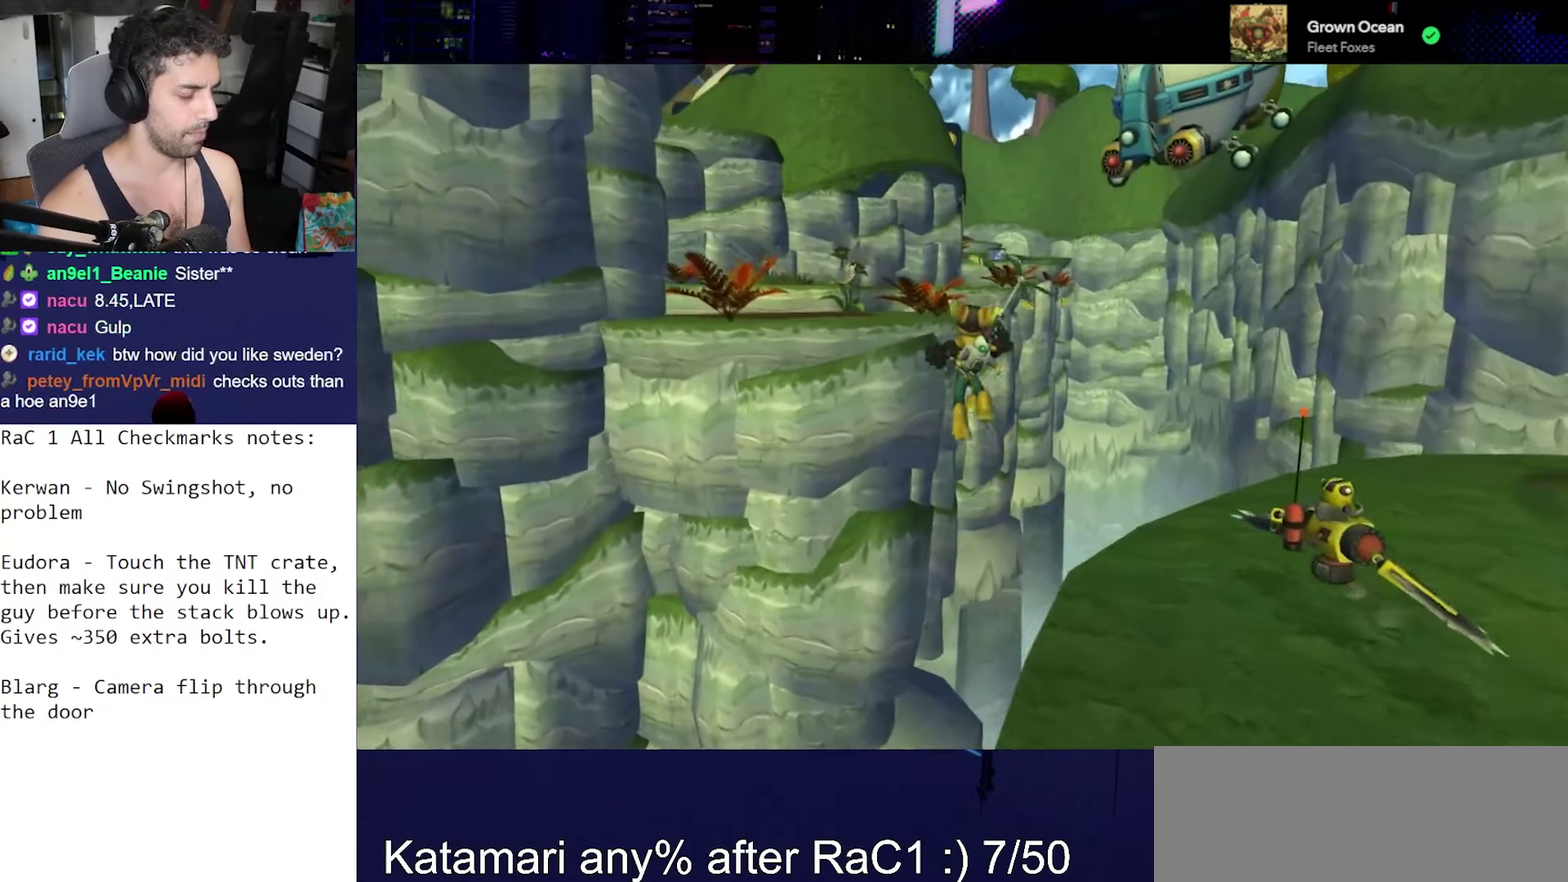
{"buttons": [], "left_stick": "center", "right_stick": "left", "events": [[467, "right_stick", "left"]]}
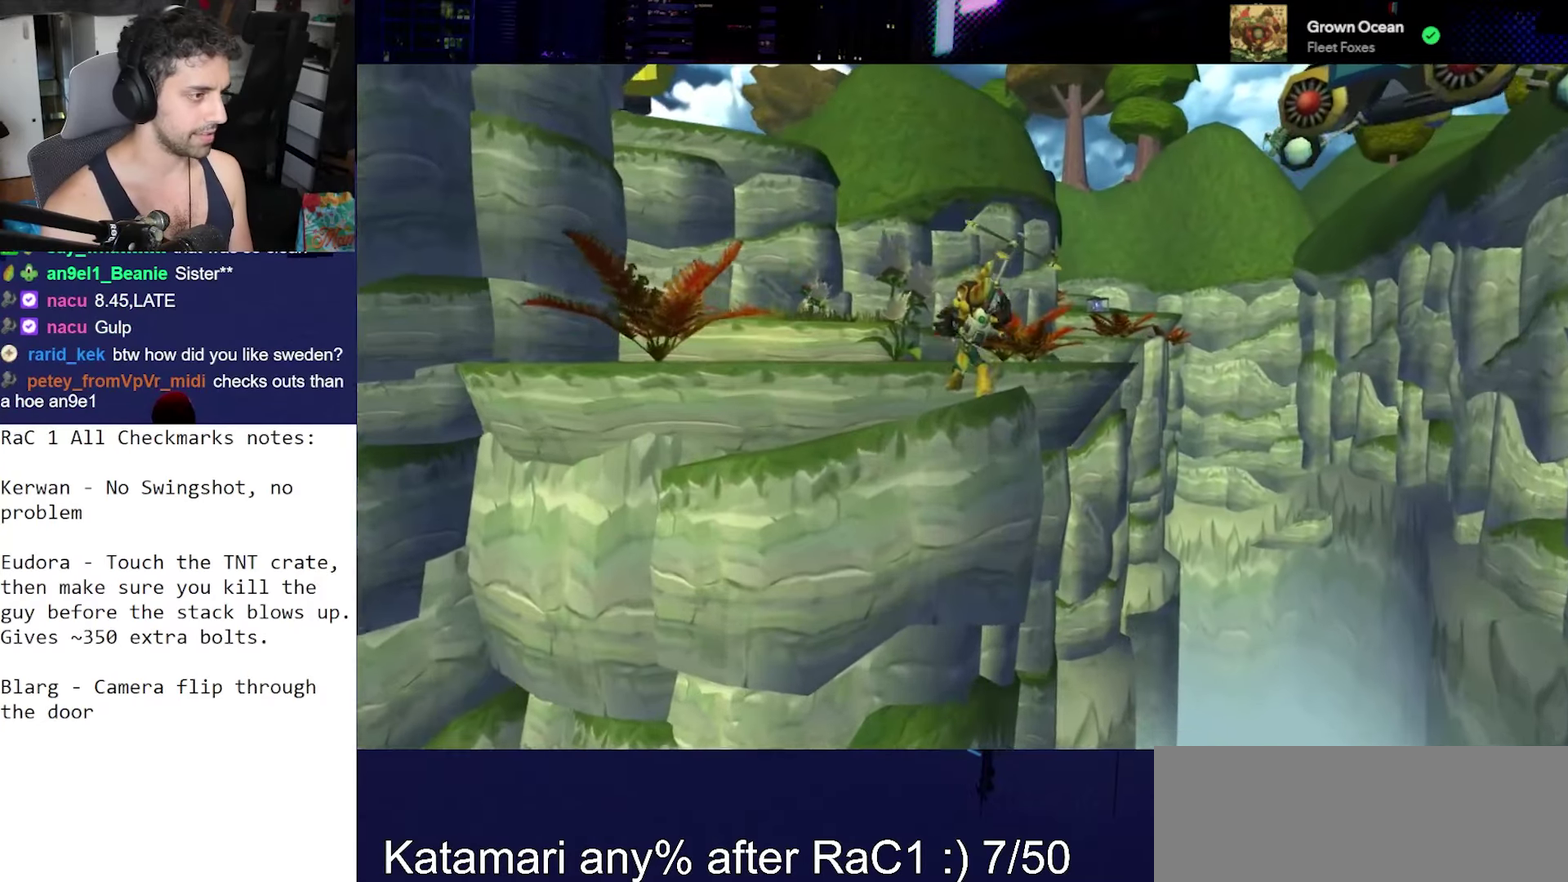
{"buttons": ["CROSS"], "left_stick": "center", "right_stick": "center", "events": [[250, "right_stick", "center"], [383, "CROSS", "down"], [450, "CROSS", "up"], [500, "CROSS", "down"]]}
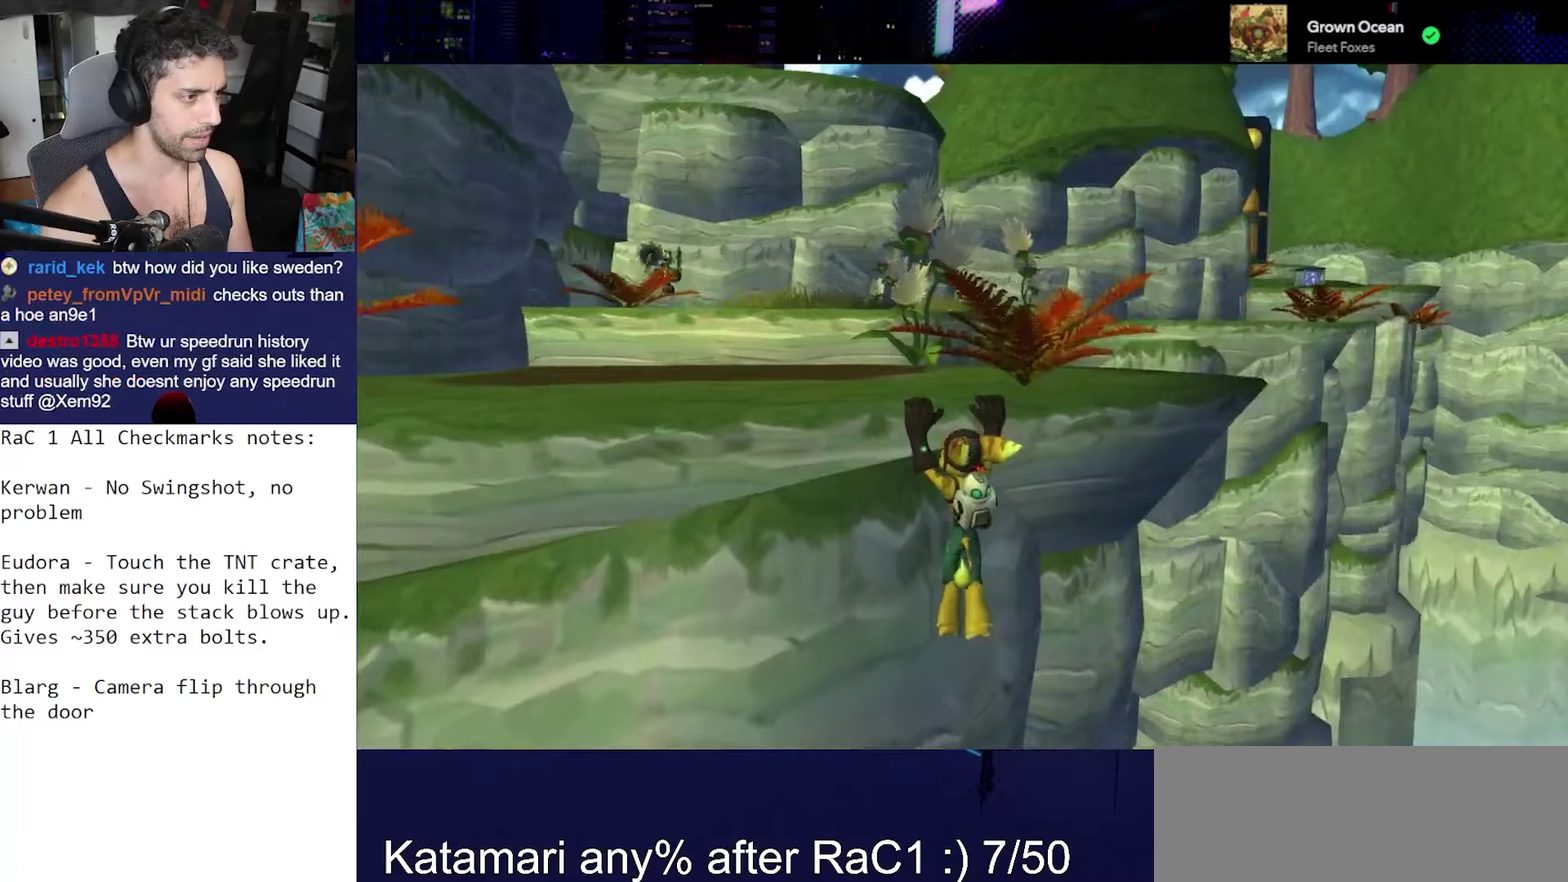
{"buttons": [], "left_stick": "up", "right_stick": "right", "events": [[150, "CROSS", "up"], [250, "left_stick", "up-right"], [300, "right_stick", "right"], [333, "left_stick", "up"]]}
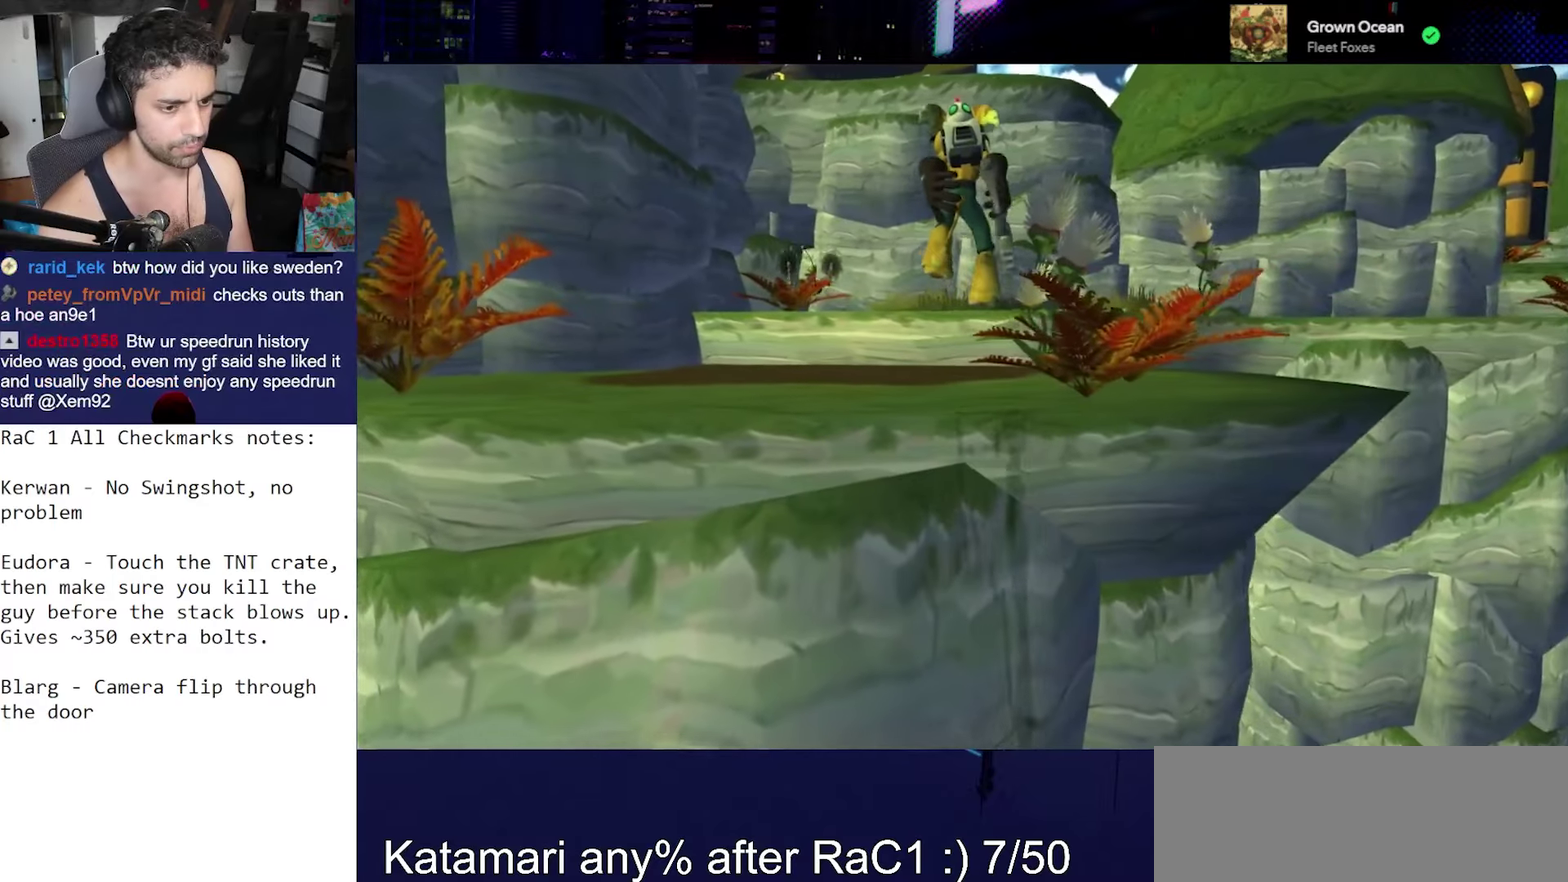
{"buttons": [], "left_stick": "up-left", "right_stick": "down-right", "events": [[283, "CROSS", "down"], [400, "CROSS", "up"], [400, "left_stick", "up-left"], [467, "right_stick", "down-right"]]}